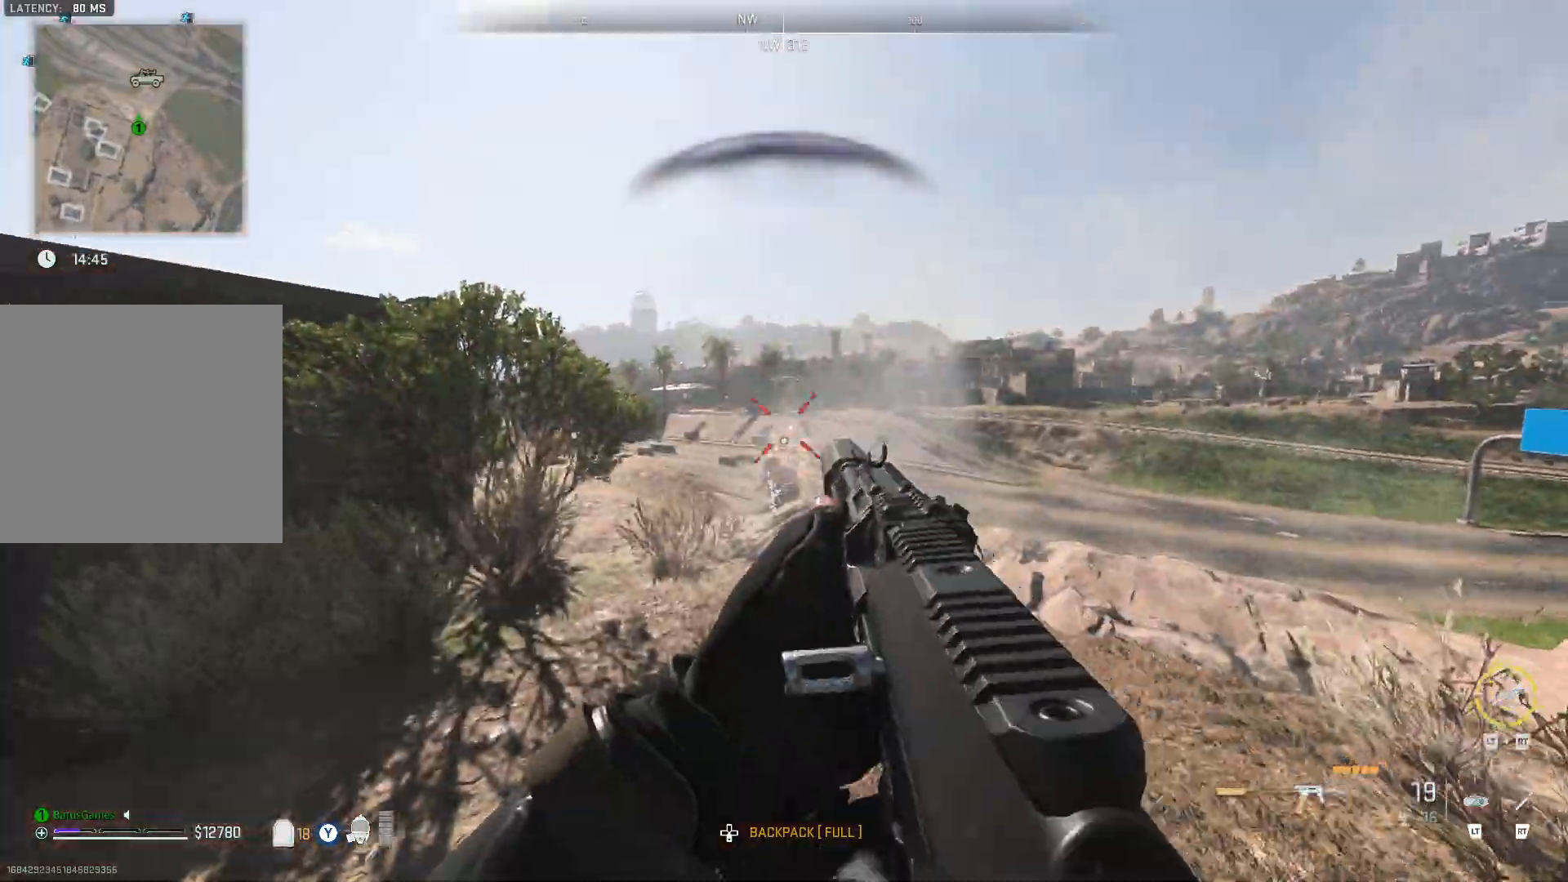
Gameplay with a controller (Xbox layout); each line is a JSON object with the inputs held at the frame after it. "events" lists button and stick changes between this image and that frame as [ms after this image, input, new state], when the widget could be followed in between.
{"buttons": [], "left_stick": "up-left", "right_stick": "left", "events": [[133, "right_stick", "down"], [367, "left_stick", "up-left"], [417, "right_stick", "left"]]}
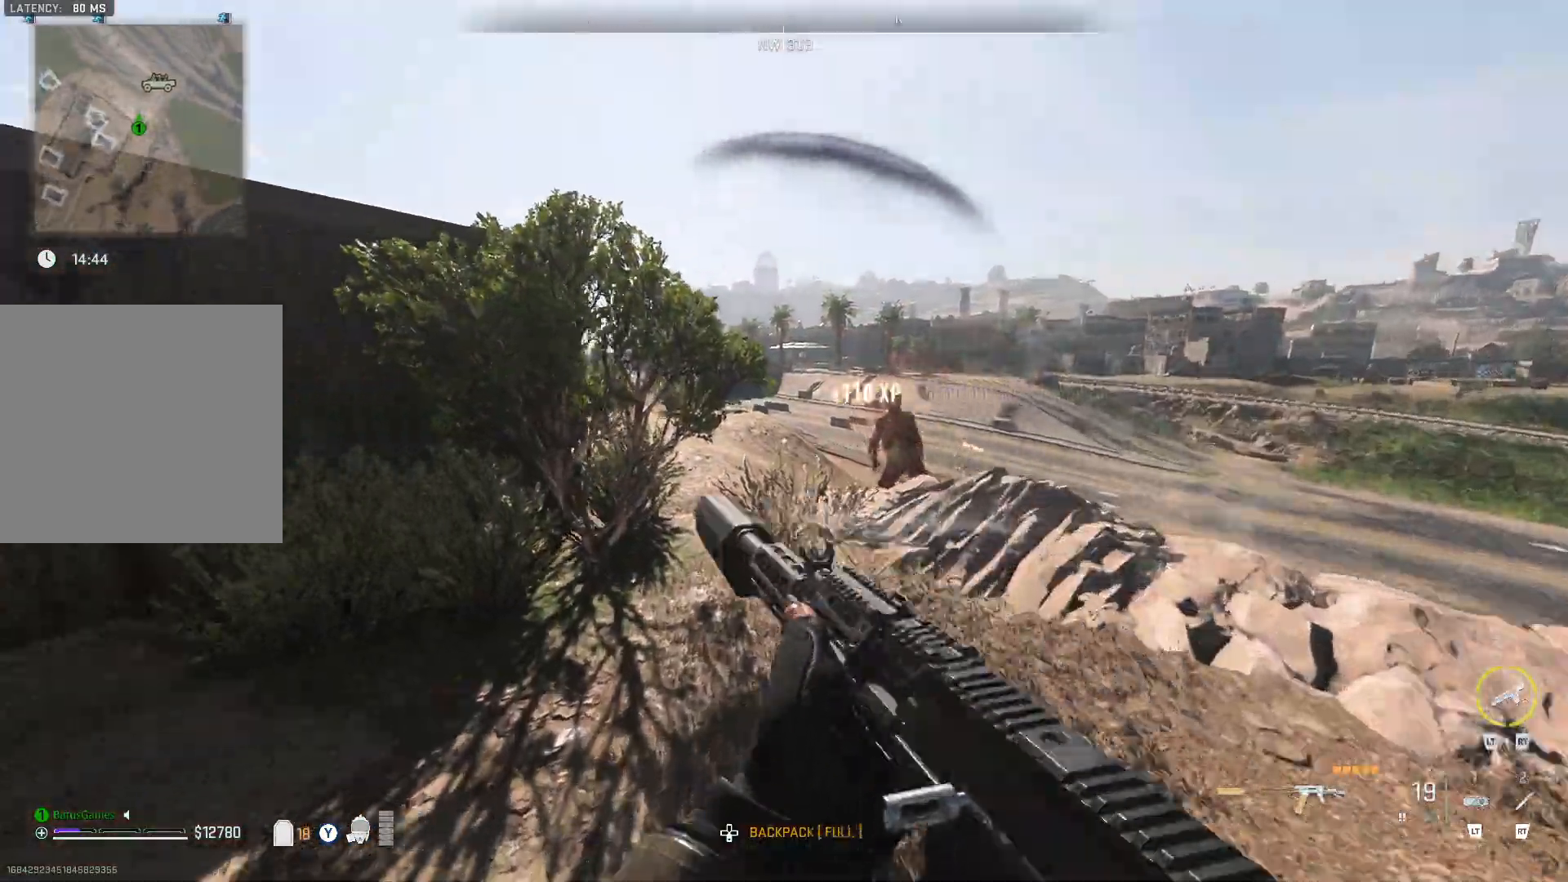
{"buttons": [], "left_stick": "up-left", "right_stick": "center", "events": [[383, "right_stick", "center"]]}
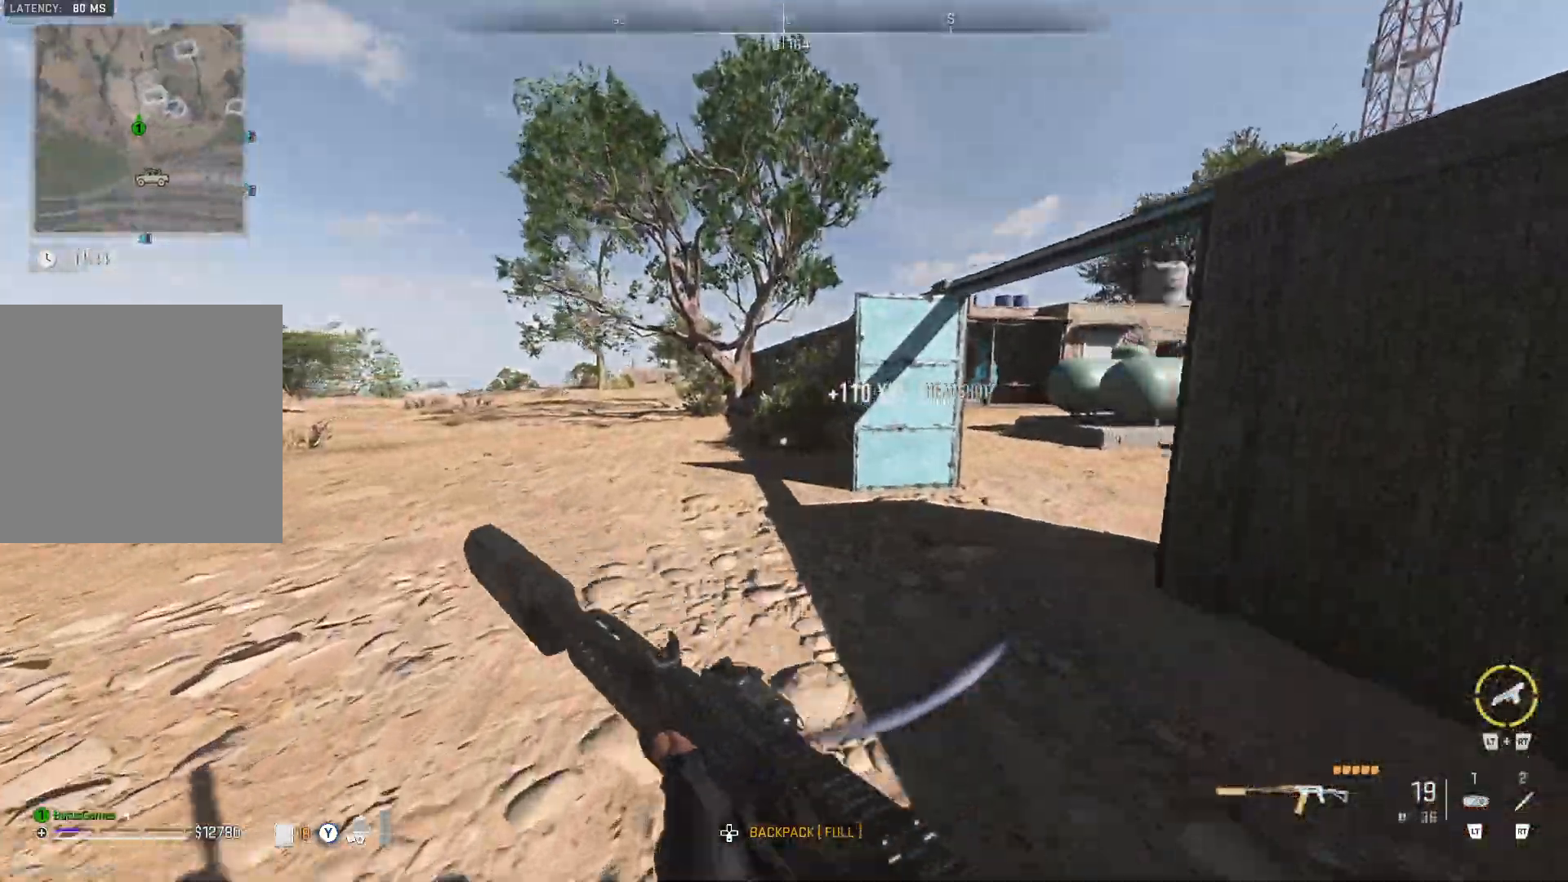
{"buttons": [], "left_stick": "up-right", "right_stick": "right", "events": [[117, "right_stick", "right"], [150, "left_stick", "up-right"]]}
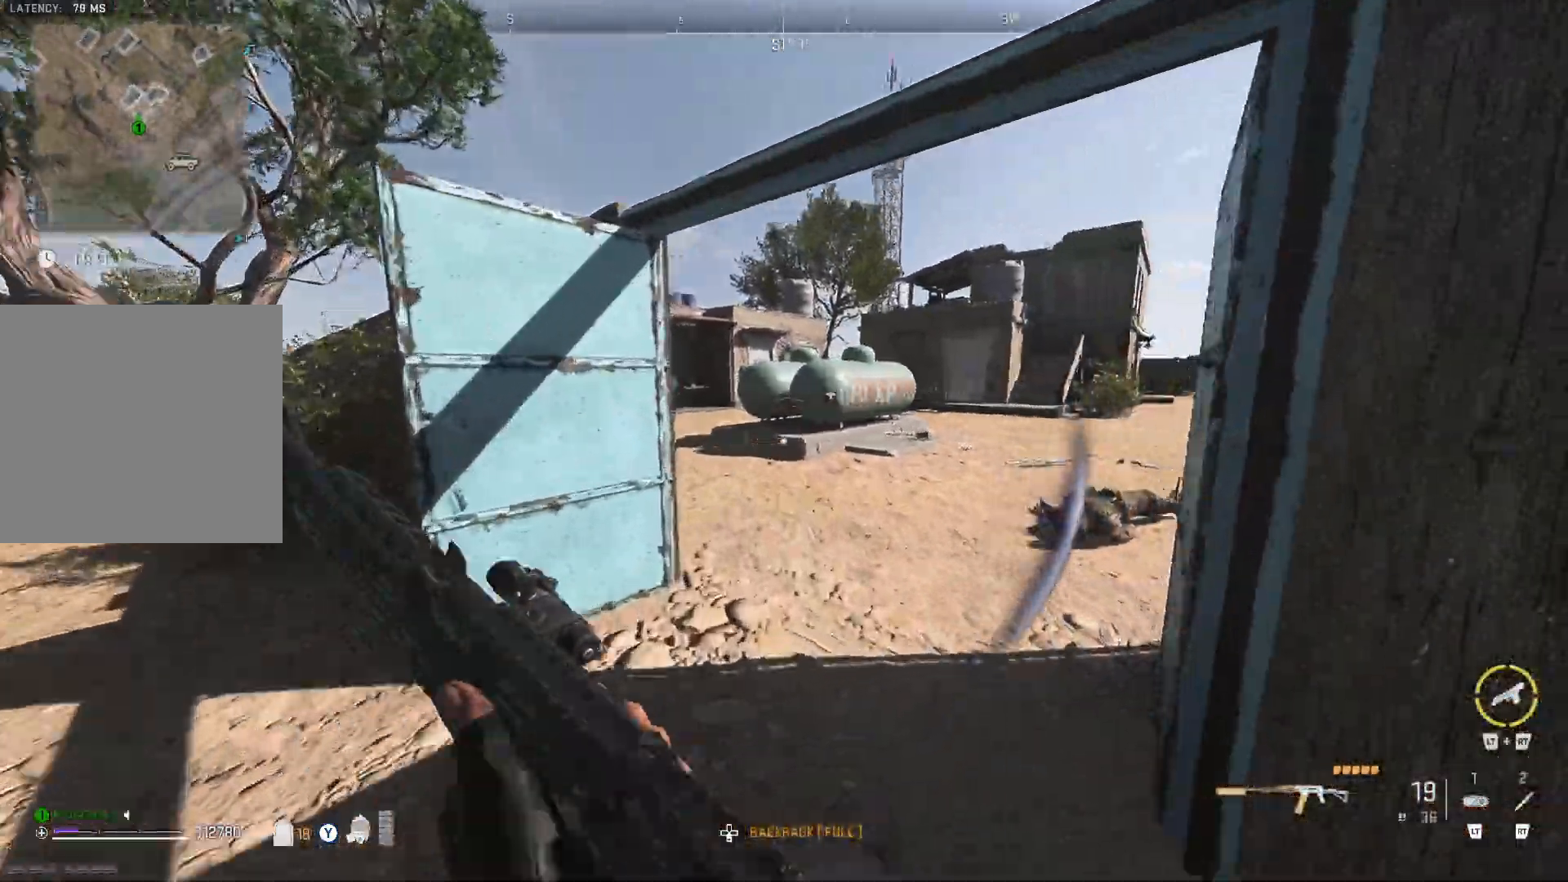
{"buttons": [], "left_stick": "up", "right_stick": "right", "events": [[83, "left_stick", "up"], [133, "right_stick", "center"], [317, "right_stick", "right"]]}
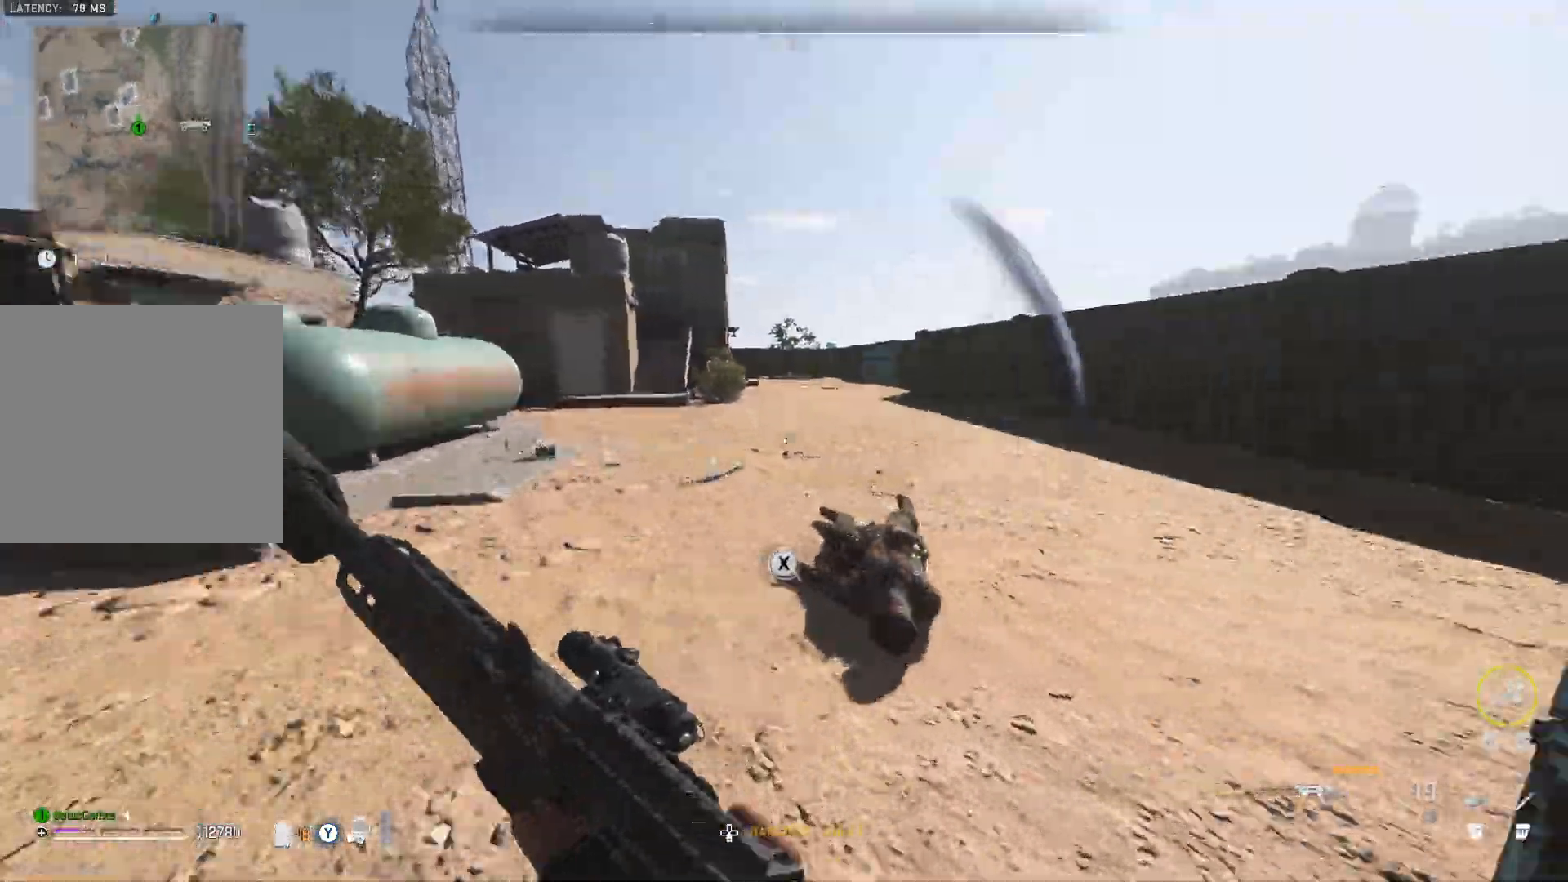
{"buttons": [], "left_stick": "up", "right_stick": "center", "events": [[133, "right_stick", "center"], [183, "right_stick", "left"], [200, "left_stick", "up-left"], [433, "right_stick", "center"], [450, "left_stick", "up"]]}
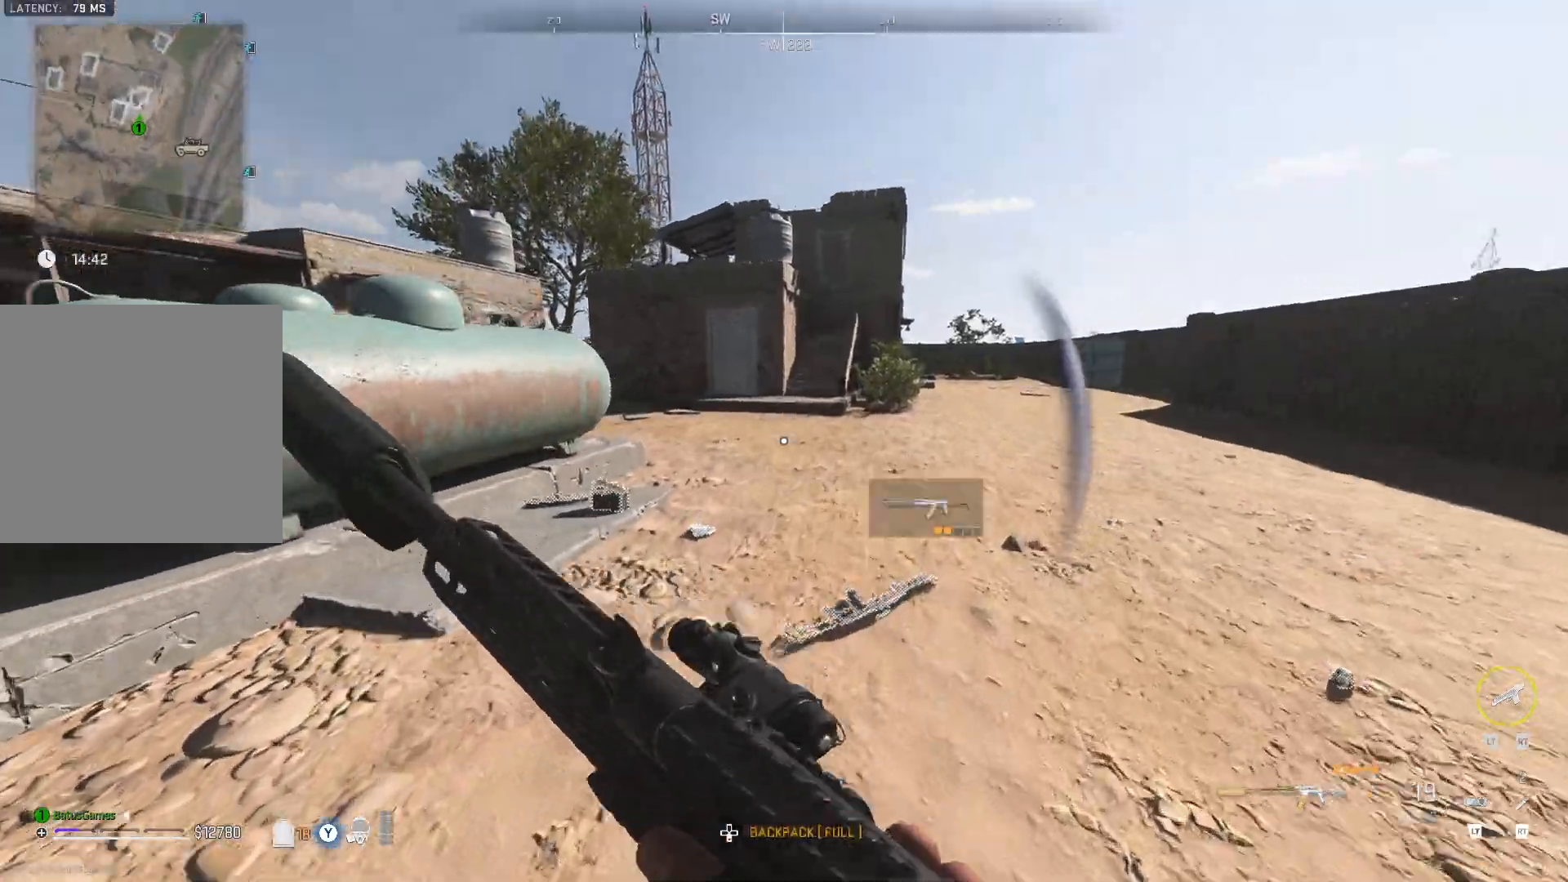
{"buttons": [], "left_stick": "up-right", "right_stick": "right", "events": [[183, "right_stick", "right"], [367, "right_stick", "center"], [467, "right_stick", "right"], [500, "left_stick", "up-right"]]}
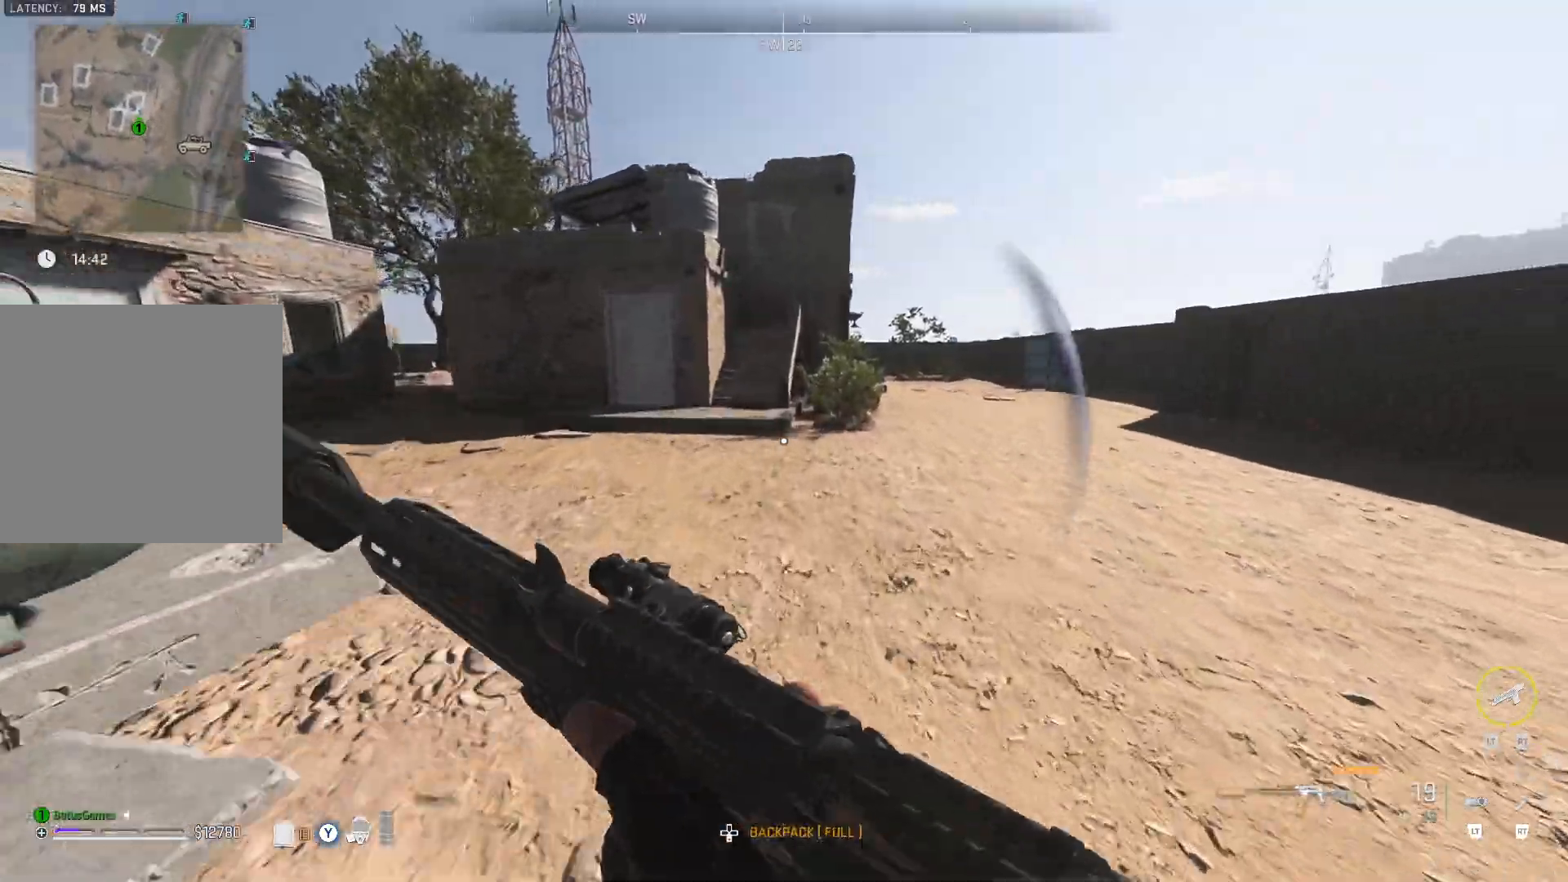
{"buttons": ["Y"], "left_stick": "up", "right_stick": "center", "events": [[200, "right_stick", "center"], [283, "left_stick", "up"], [467, "Y", "down"]]}
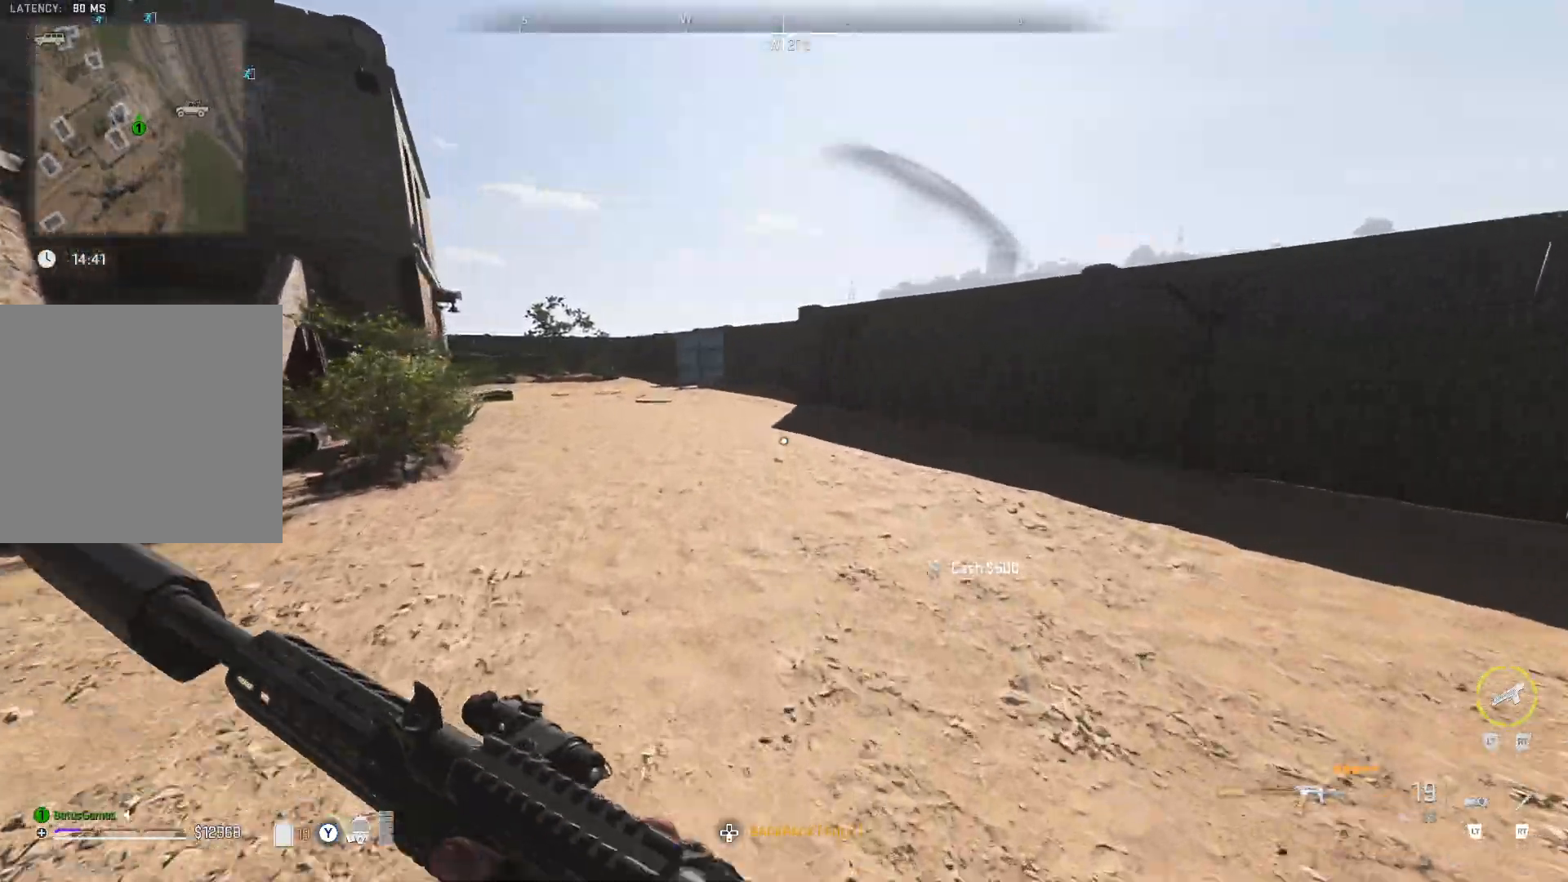
{"buttons": ["Y"], "left_stick": "up-left", "right_stick": "center", "events": [[17, "left_stick", "up-left"]]}
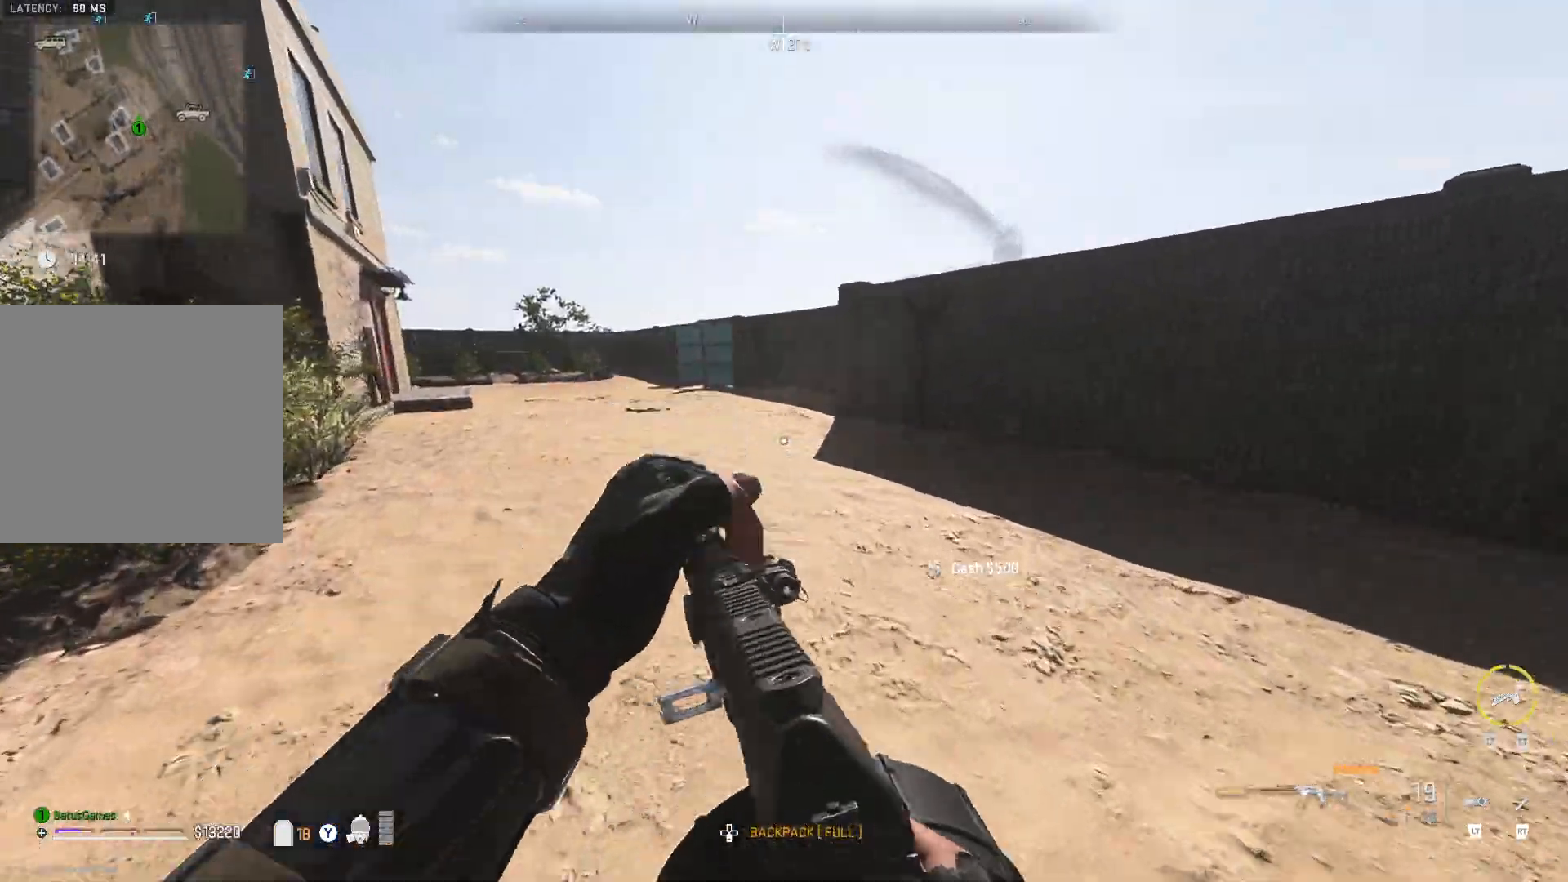
{"buttons": ["Y"], "left_stick": "up-left", "right_stick": "center", "events": []}
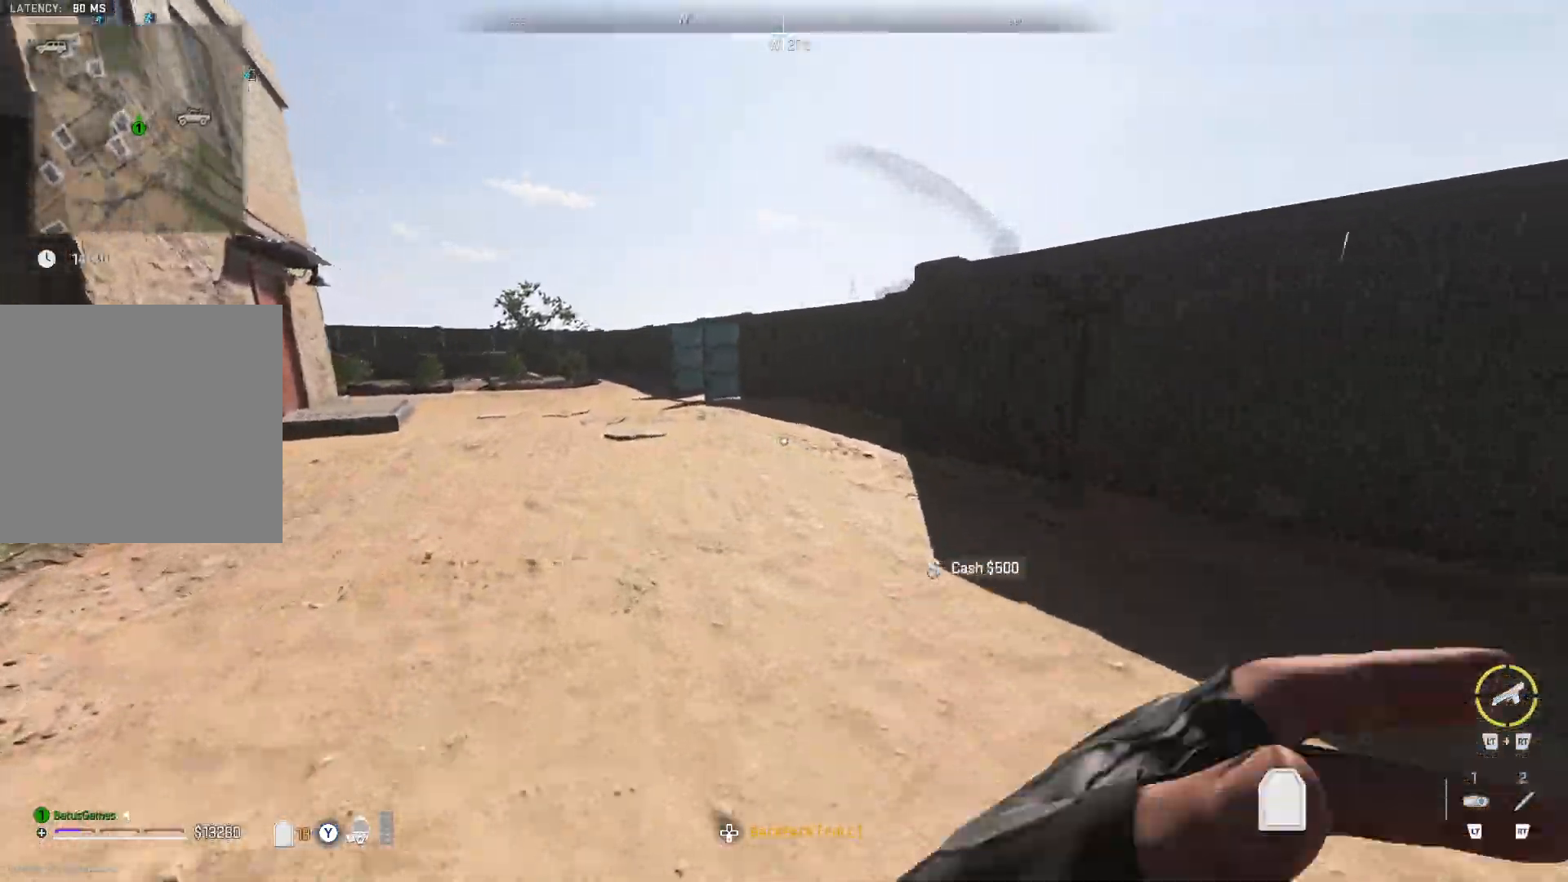
{"buttons": [], "left_stick": "up-left", "right_stick": "left", "events": [[300, "Y", "up"], [450, "right_stick", "left"]]}
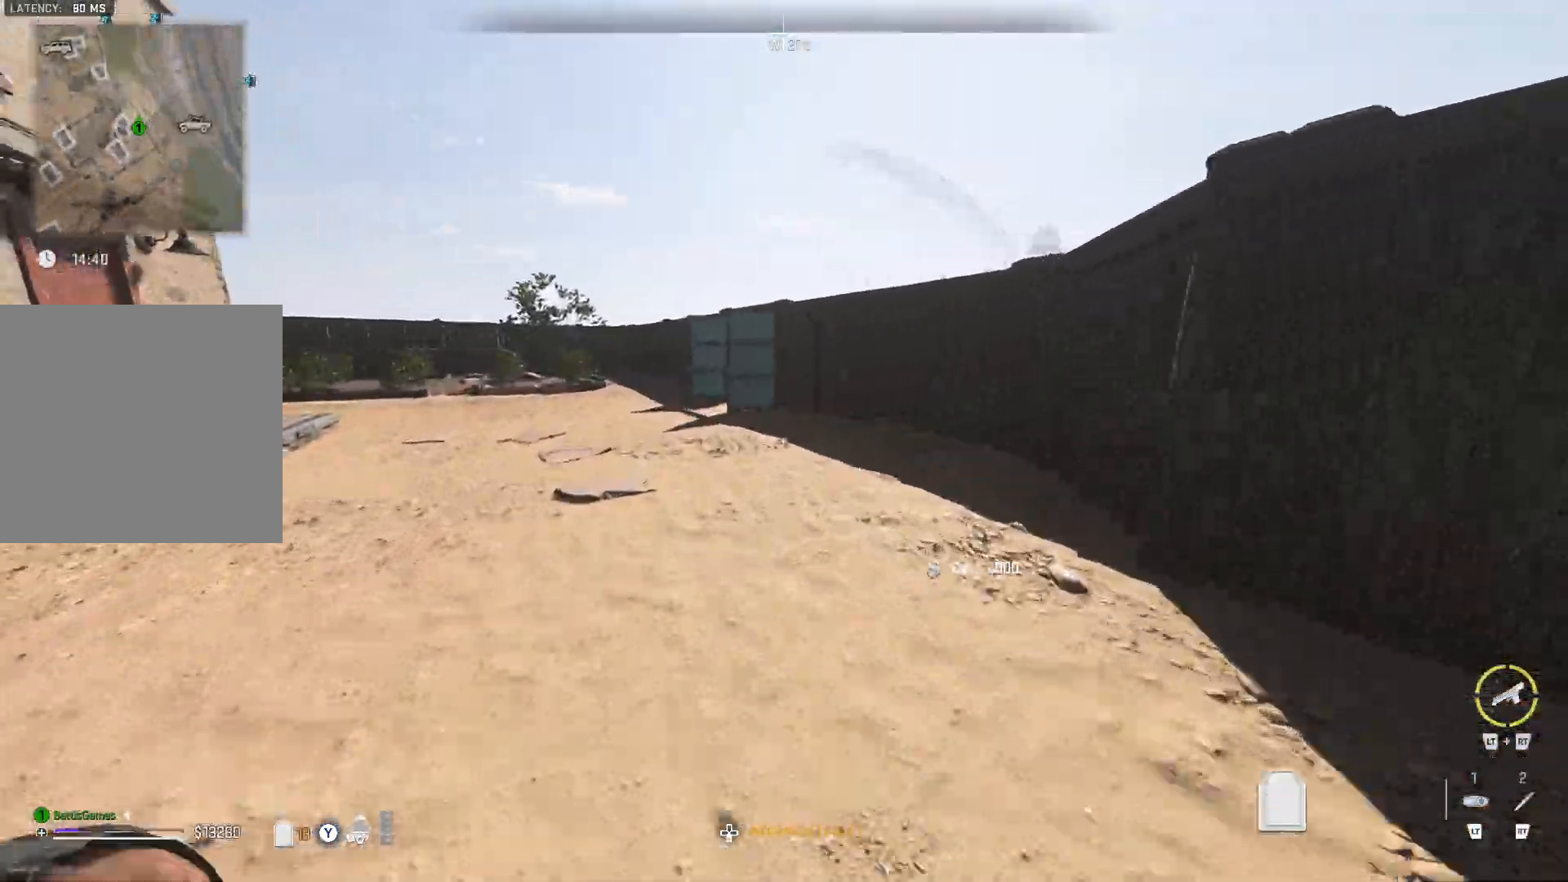
{"buttons": [], "left_stick": "up", "right_stick": "center", "events": [[100, "right_stick", "center"], [383, "left_stick", "up"]]}
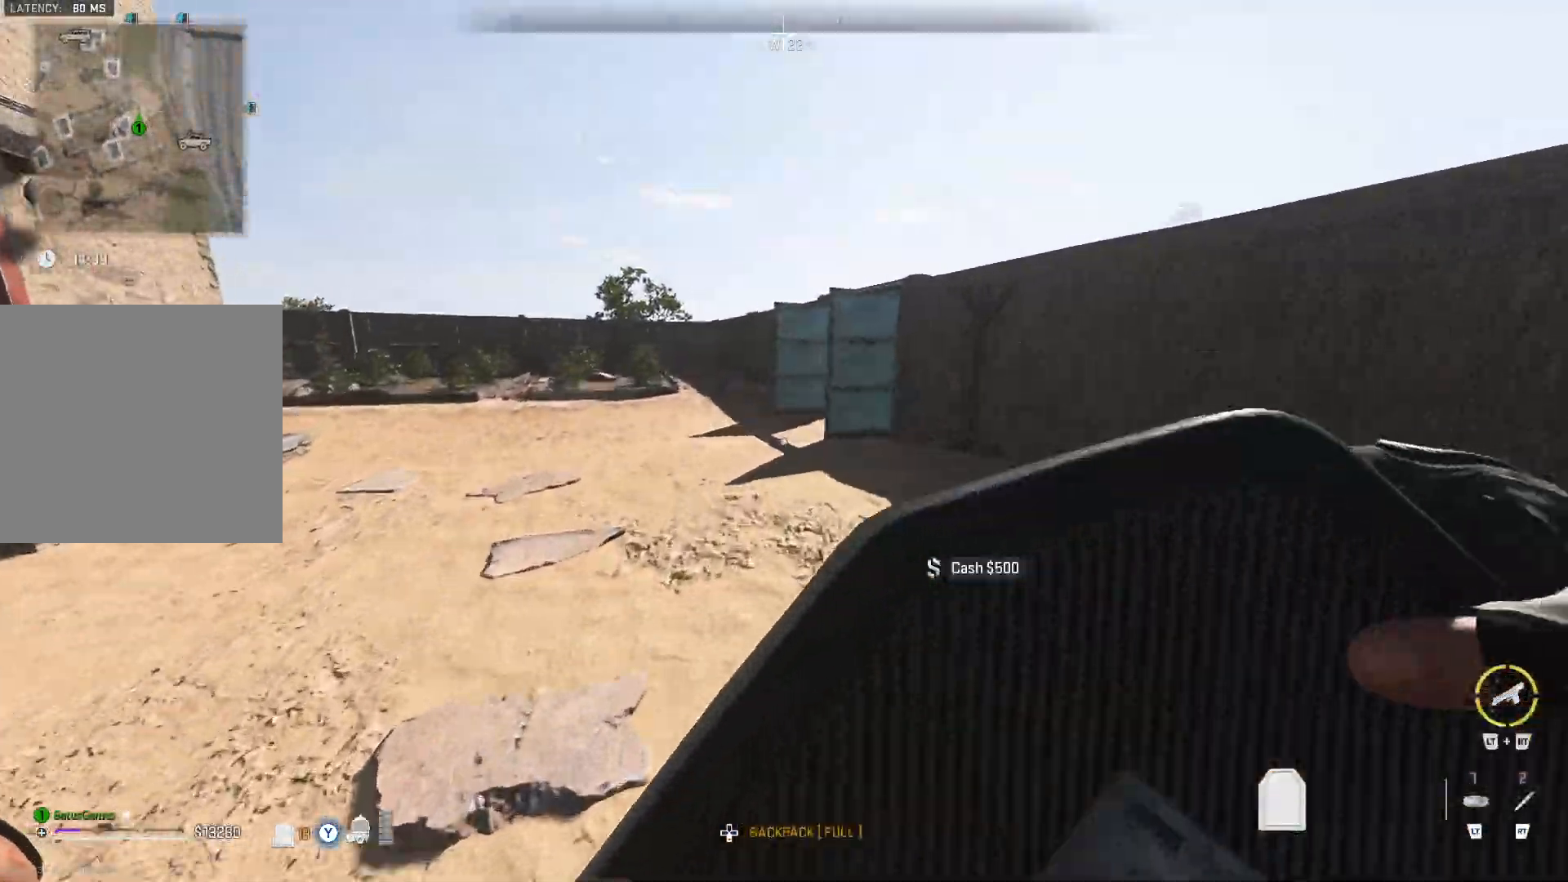
{"buttons": [], "left_stick": "up", "right_stick": "center", "events": [[67, "right_stick", "left"], [283, "right_stick", "center"]]}
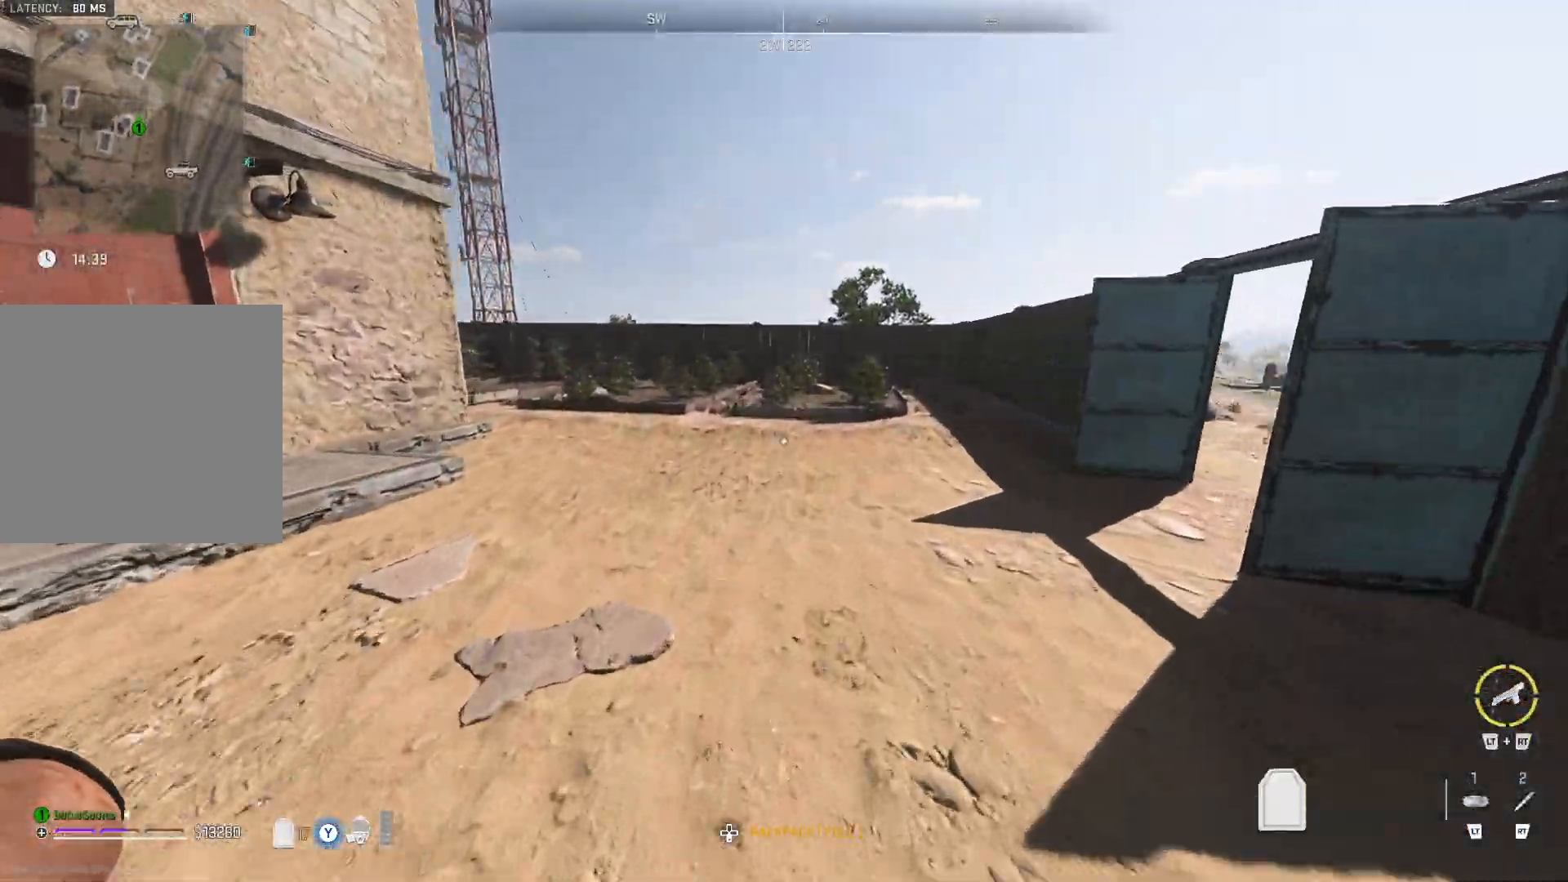
{"buttons": [], "left_stick": "up", "right_stick": "center", "events": [[217, "right_stick", "left"], [400, "right_stick", "center"]]}
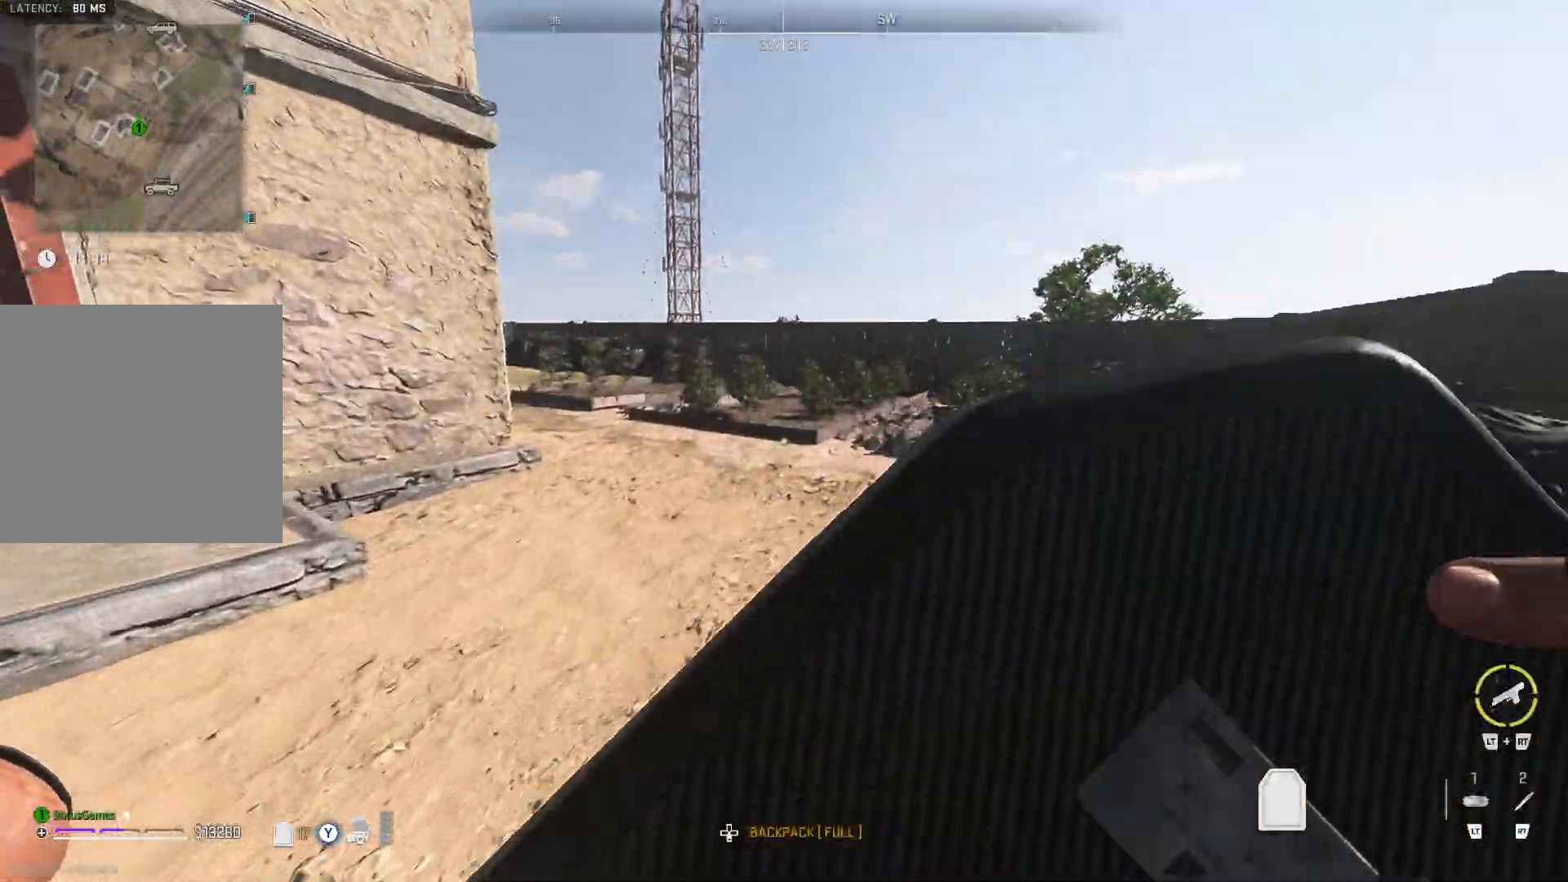
{"buttons": [], "left_stick": "up", "right_stick": "left", "events": [[400, "right_stick", "left"]]}
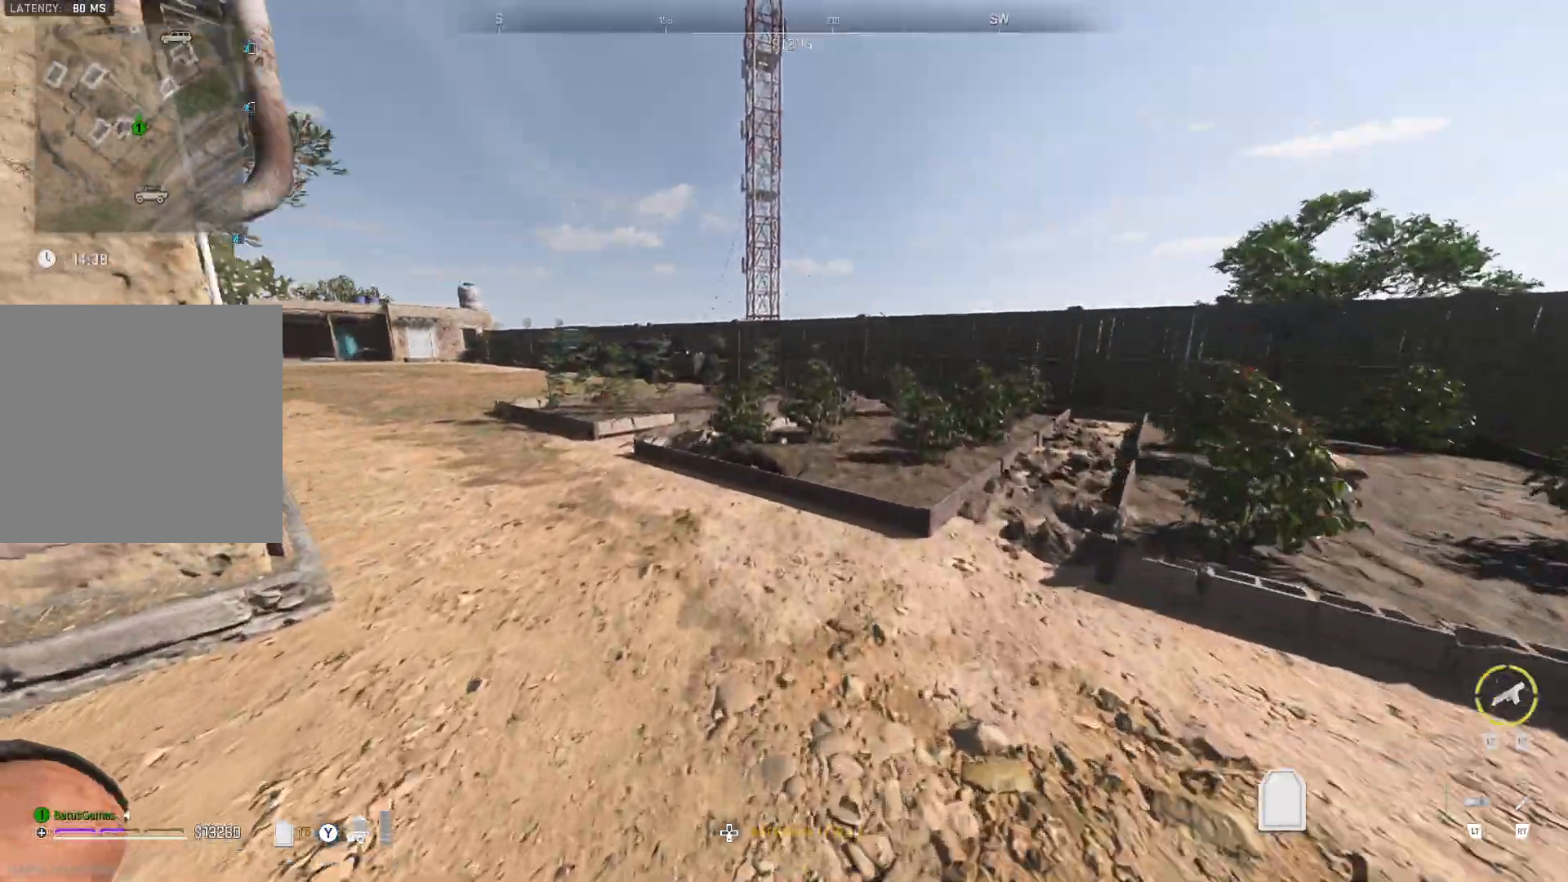
{"buttons": [], "left_stick": "up", "right_stick": "left", "events": [[133, "right_stick", "center"], [417, "right_stick", "left"]]}
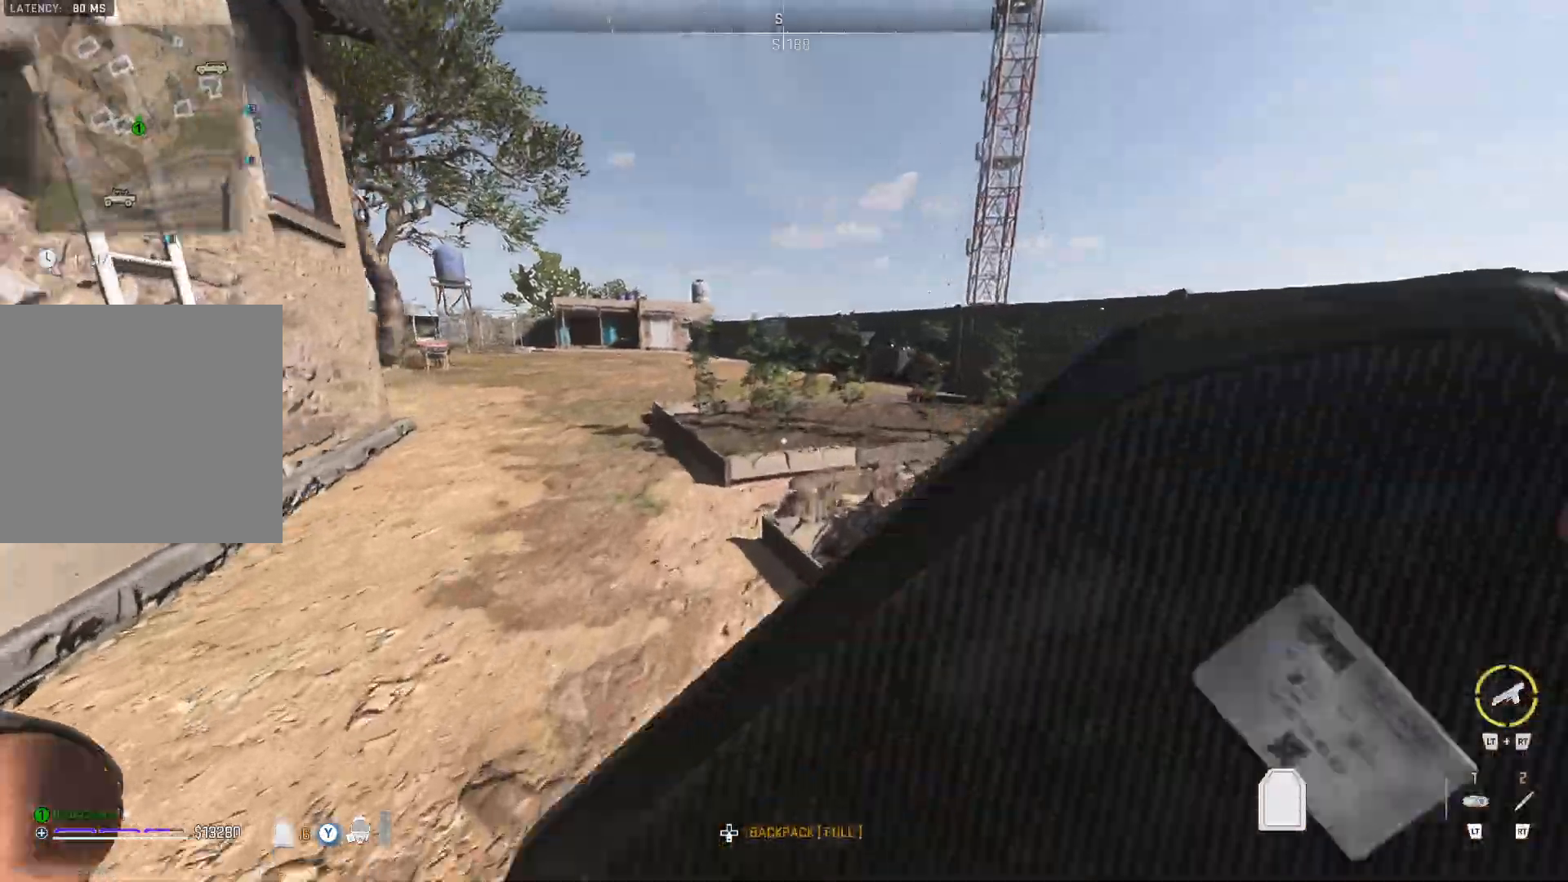
{"buttons": [], "left_stick": "up", "right_stick": "center", "events": [[150, "right_stick", "center"]]}
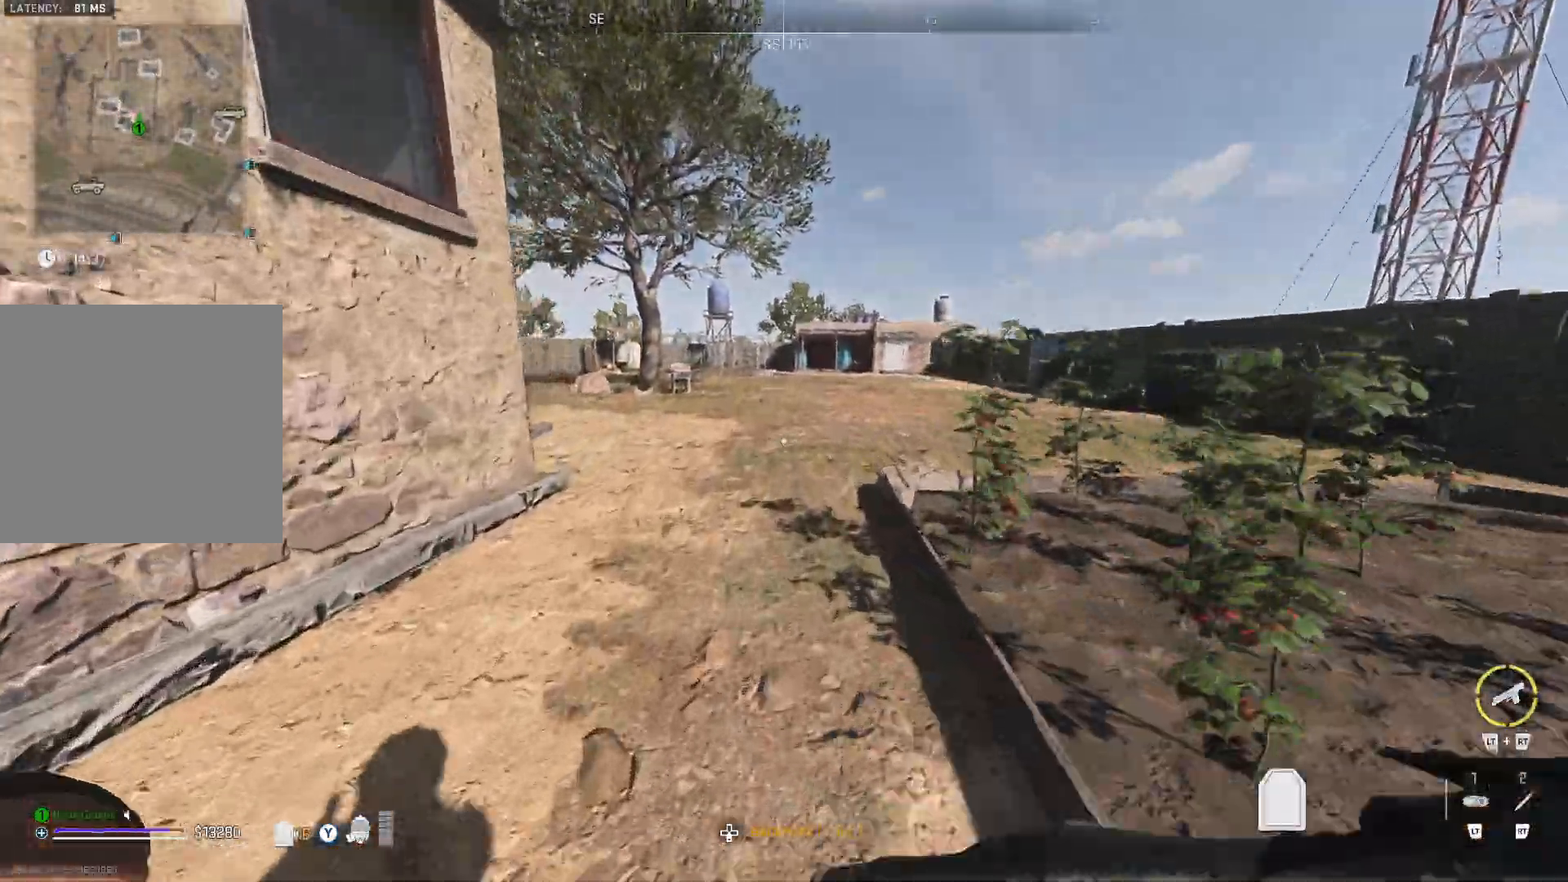
{"buttons": [], "left_stick": "up", "right_stick": "center", "events": []}
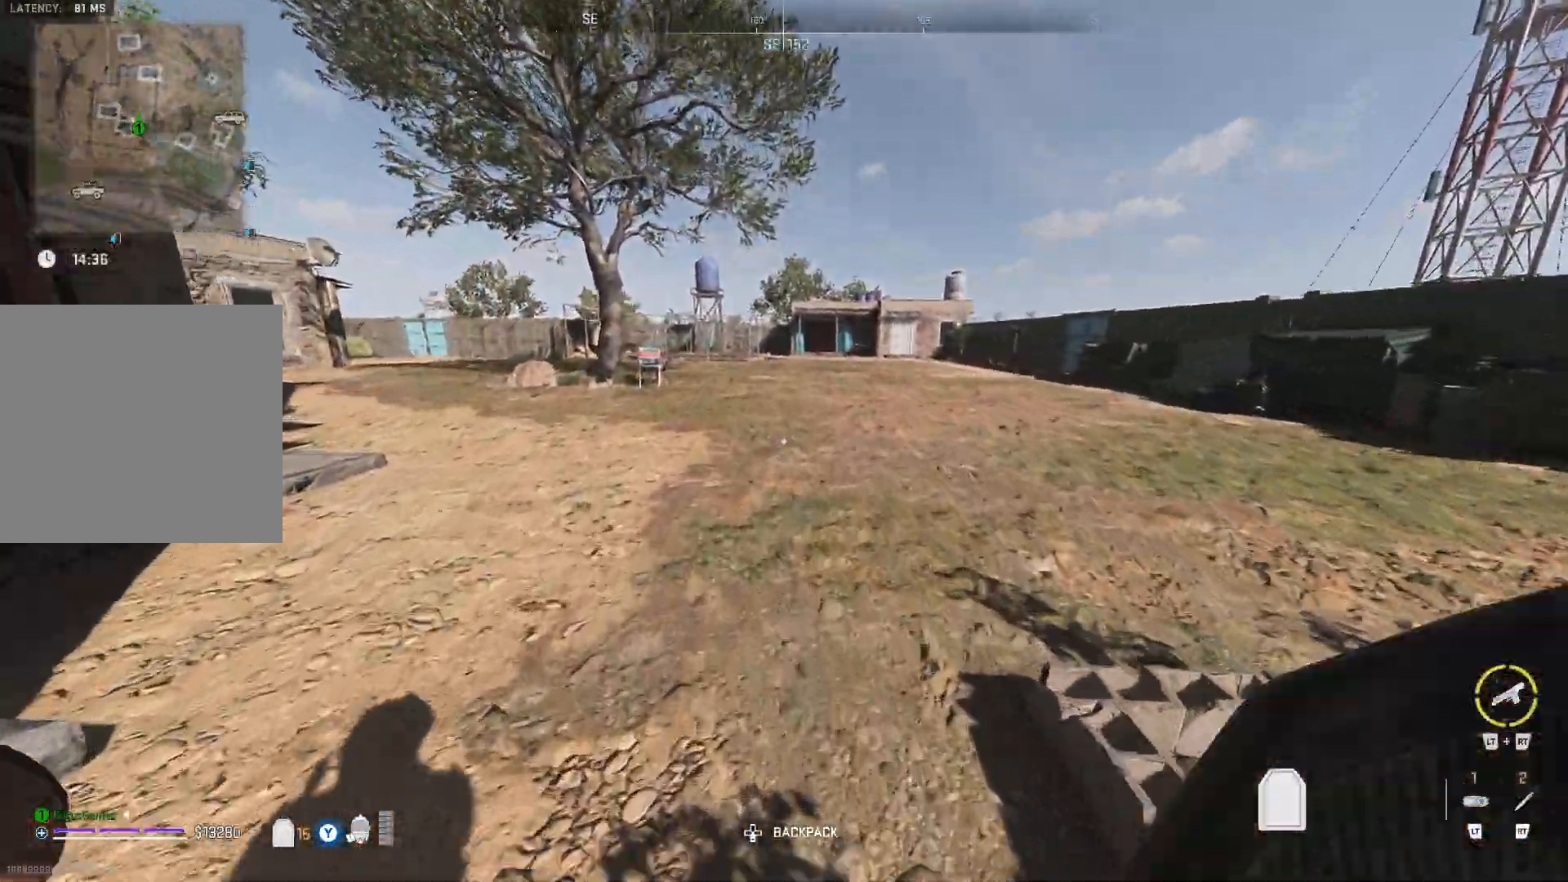
{"buttons": ["X"], "left_stick": "up", "right_stick": "center", "events": [[417, "X", "down"]]}
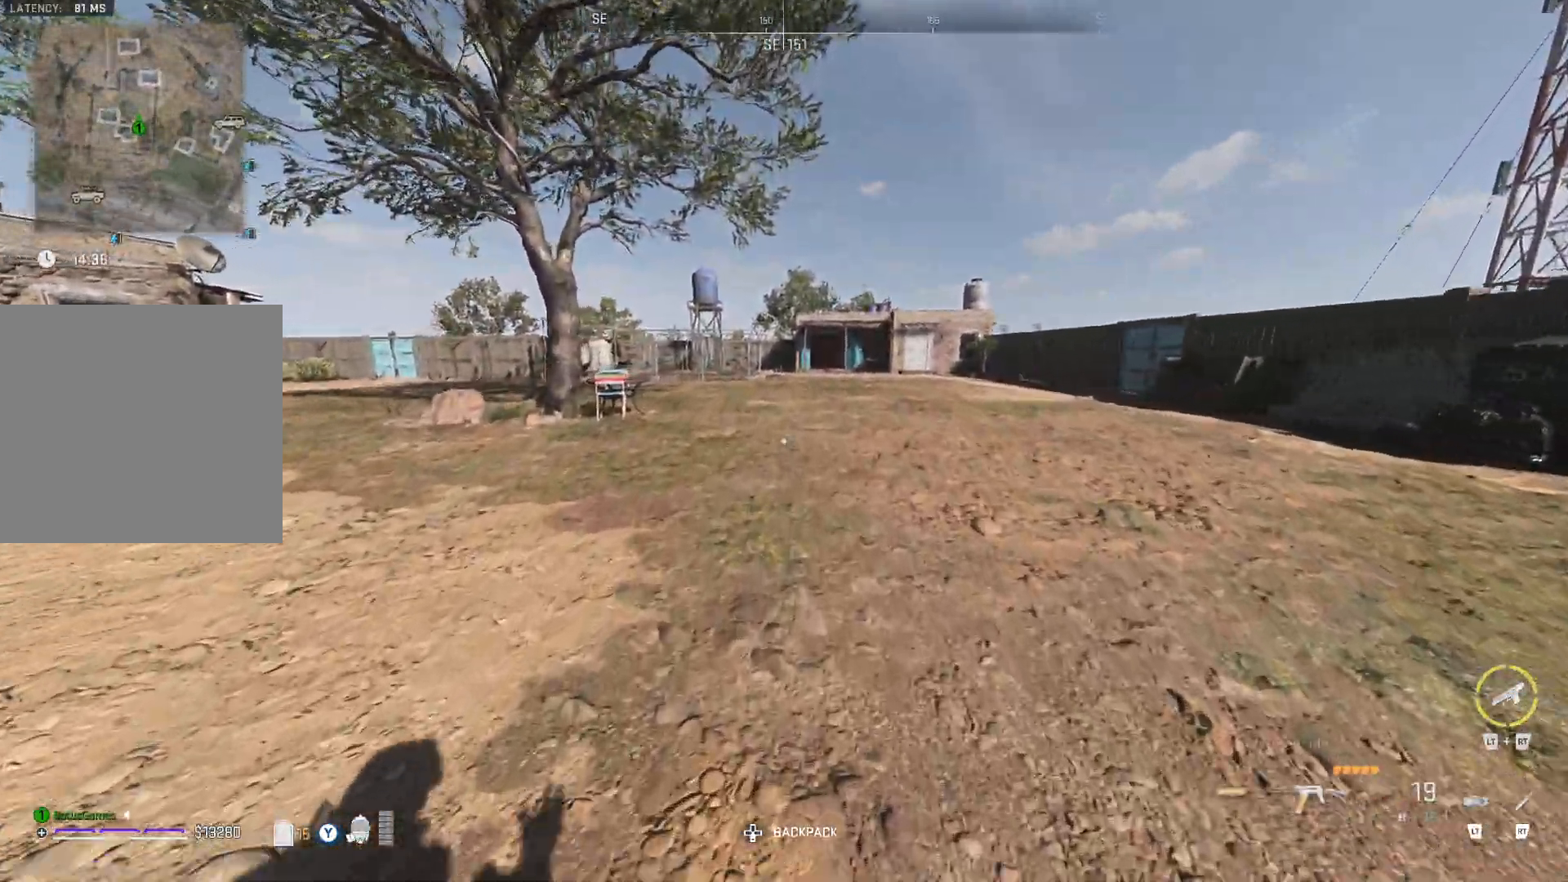
{"buttons": ["X"], "left_stick": "up", "right_stick": "center", "events": [[17, "X", "up"], [100, "X", "down"], [150, "X", "up"], [250, "X", "down"], [283, "X", "up"], [367, "X", "down"], [450, "X", "up"], [500, "X", "down"]]}
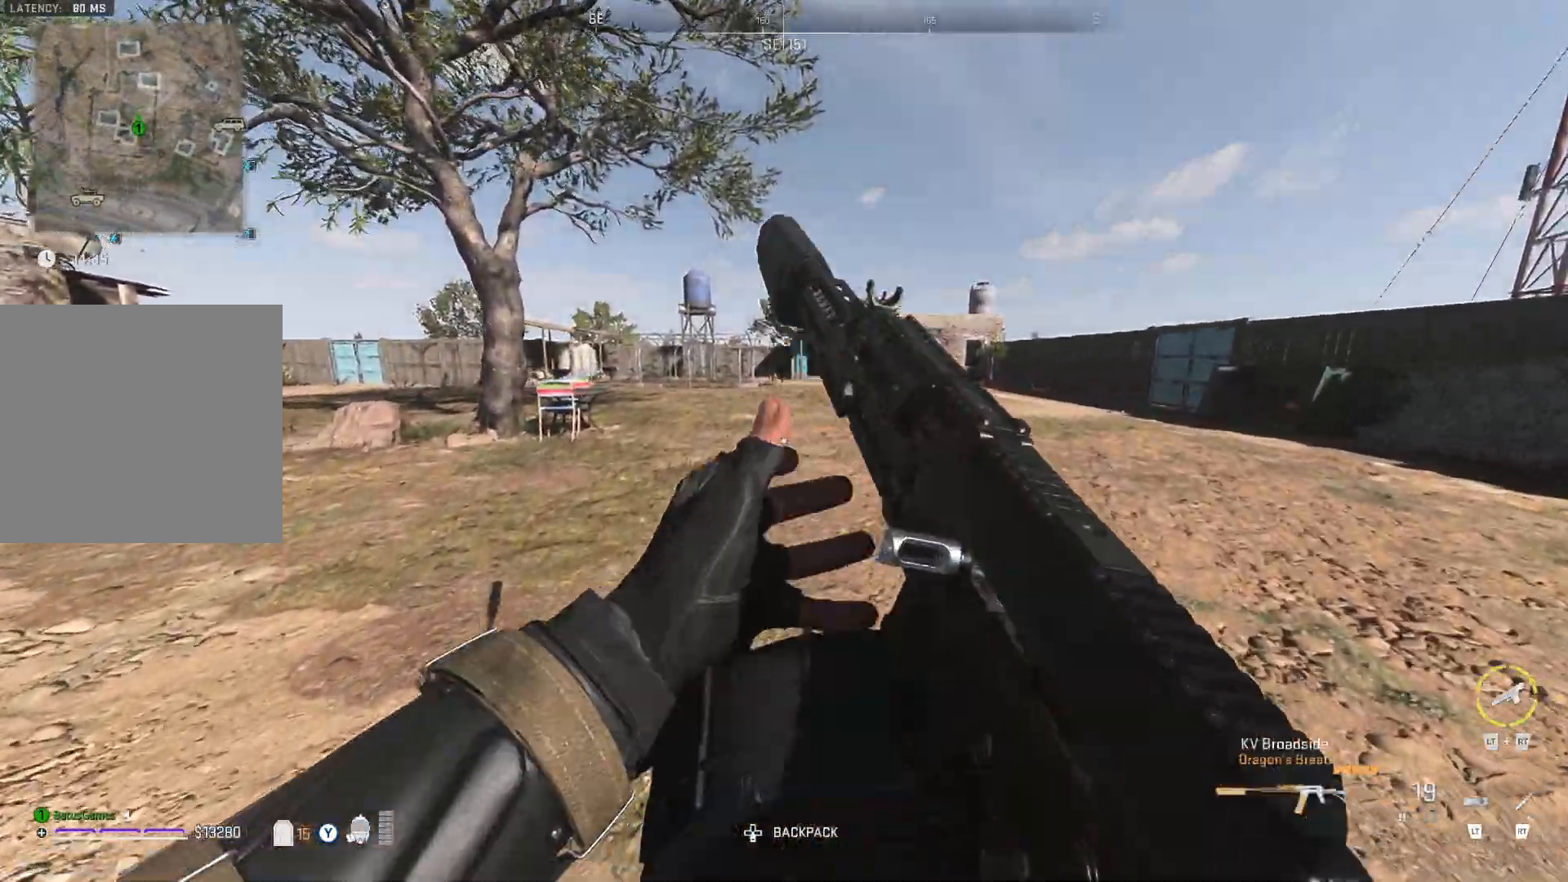
{"buttons": [], "left_stick": "up", "right_stick": "center", "events": [[100, "X", "up"]]}
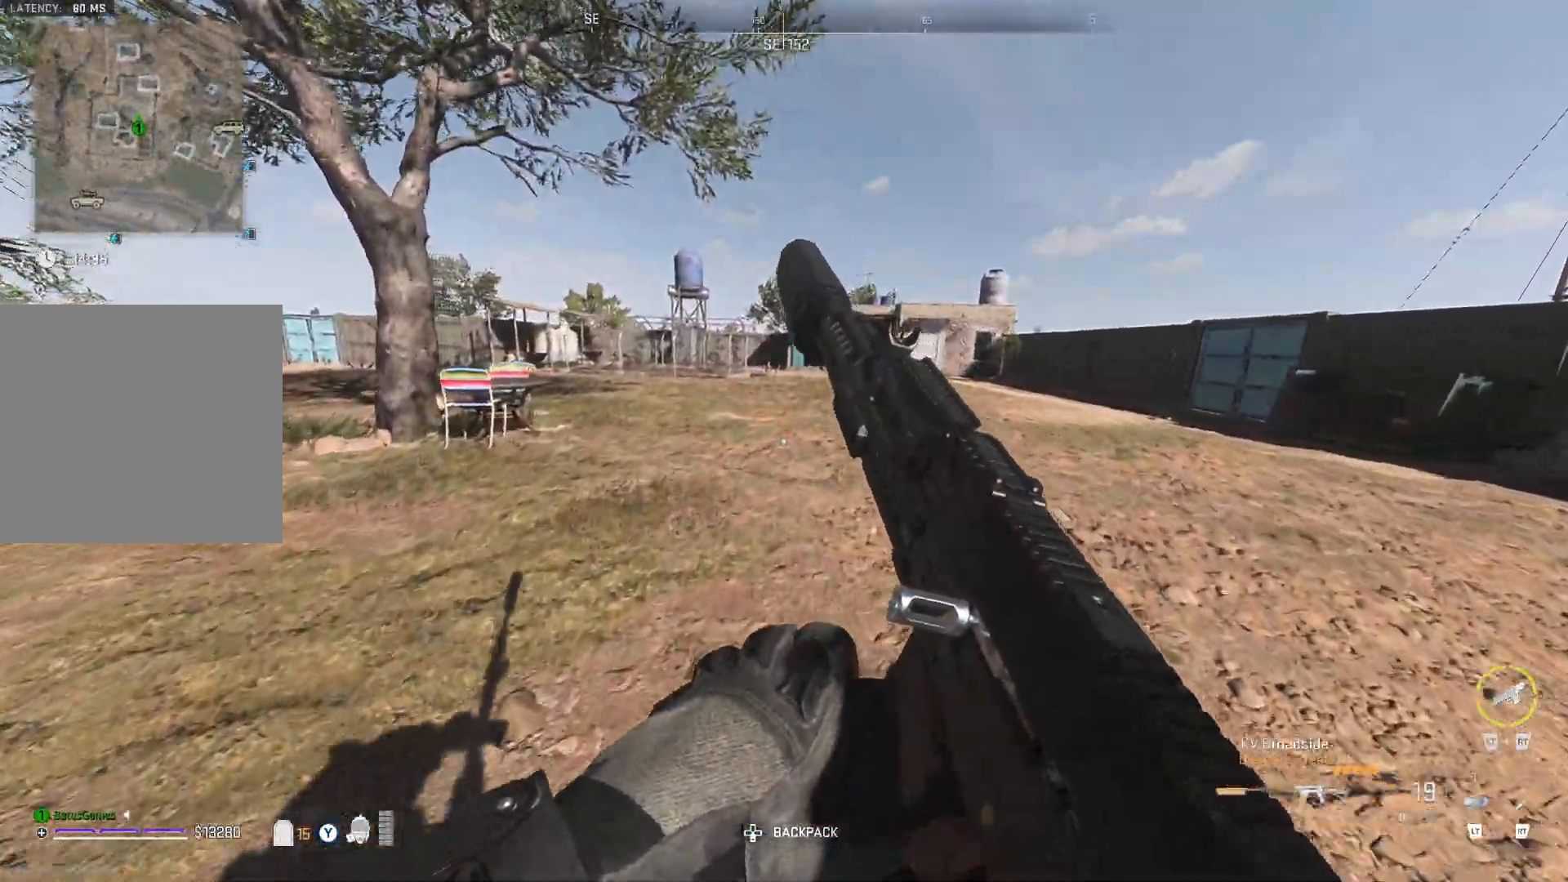
{"buttons": [], "left_stick": "up", "right_stick": "center", "events": [[317, "right_stick", "right"], [433, "right_stick", "center"]]}
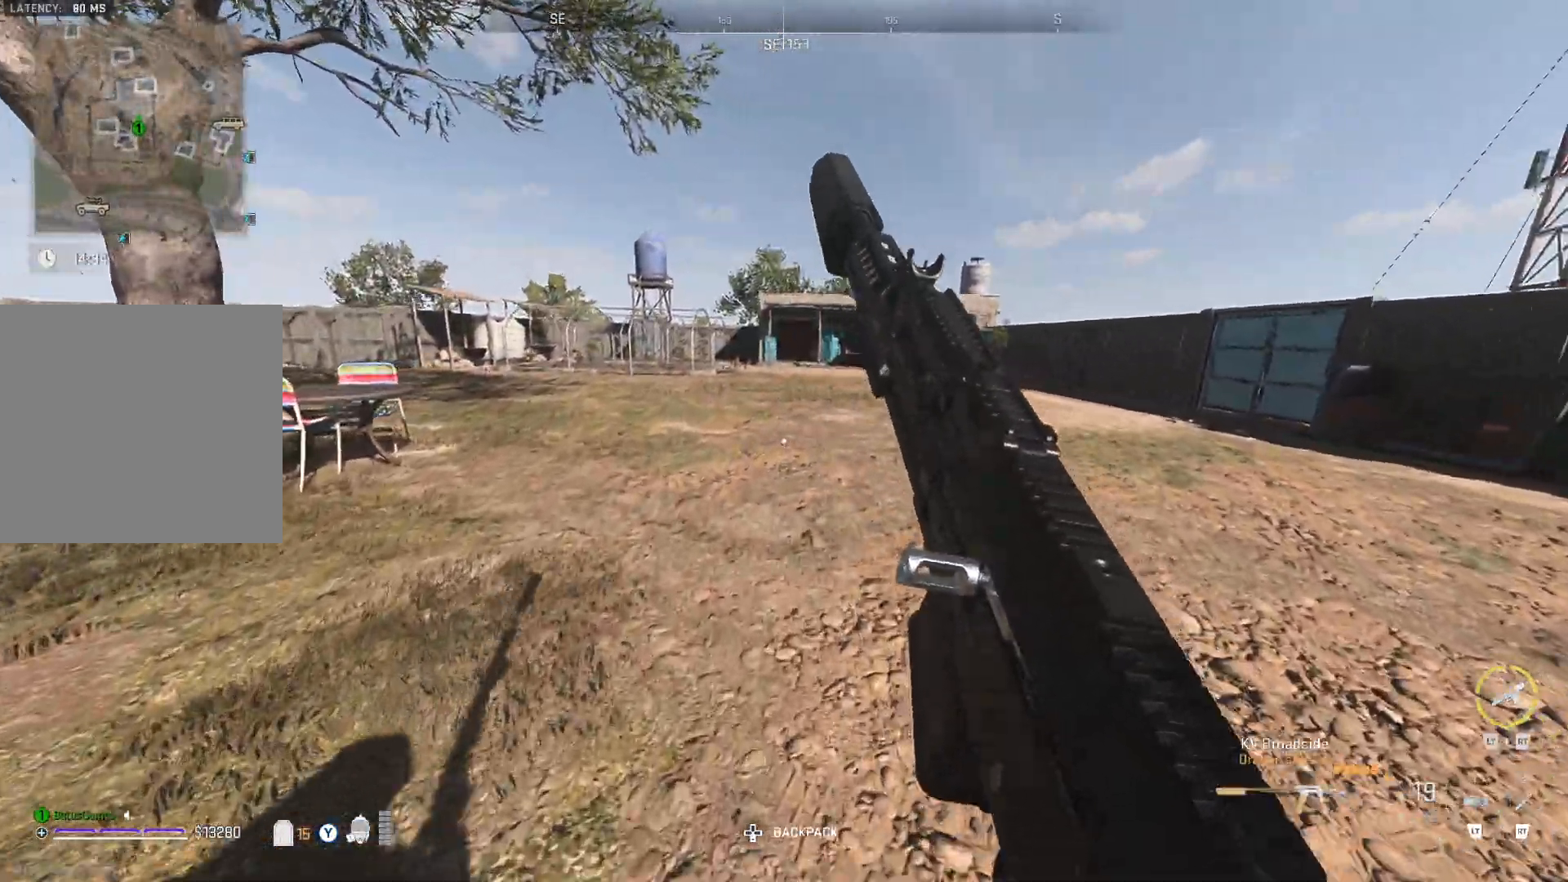
{"buttons": [], "left_stick": "up", "right_stick": "center", "events": [[233, "right_stick", "right"], [333, "right_stick", "center"]]}
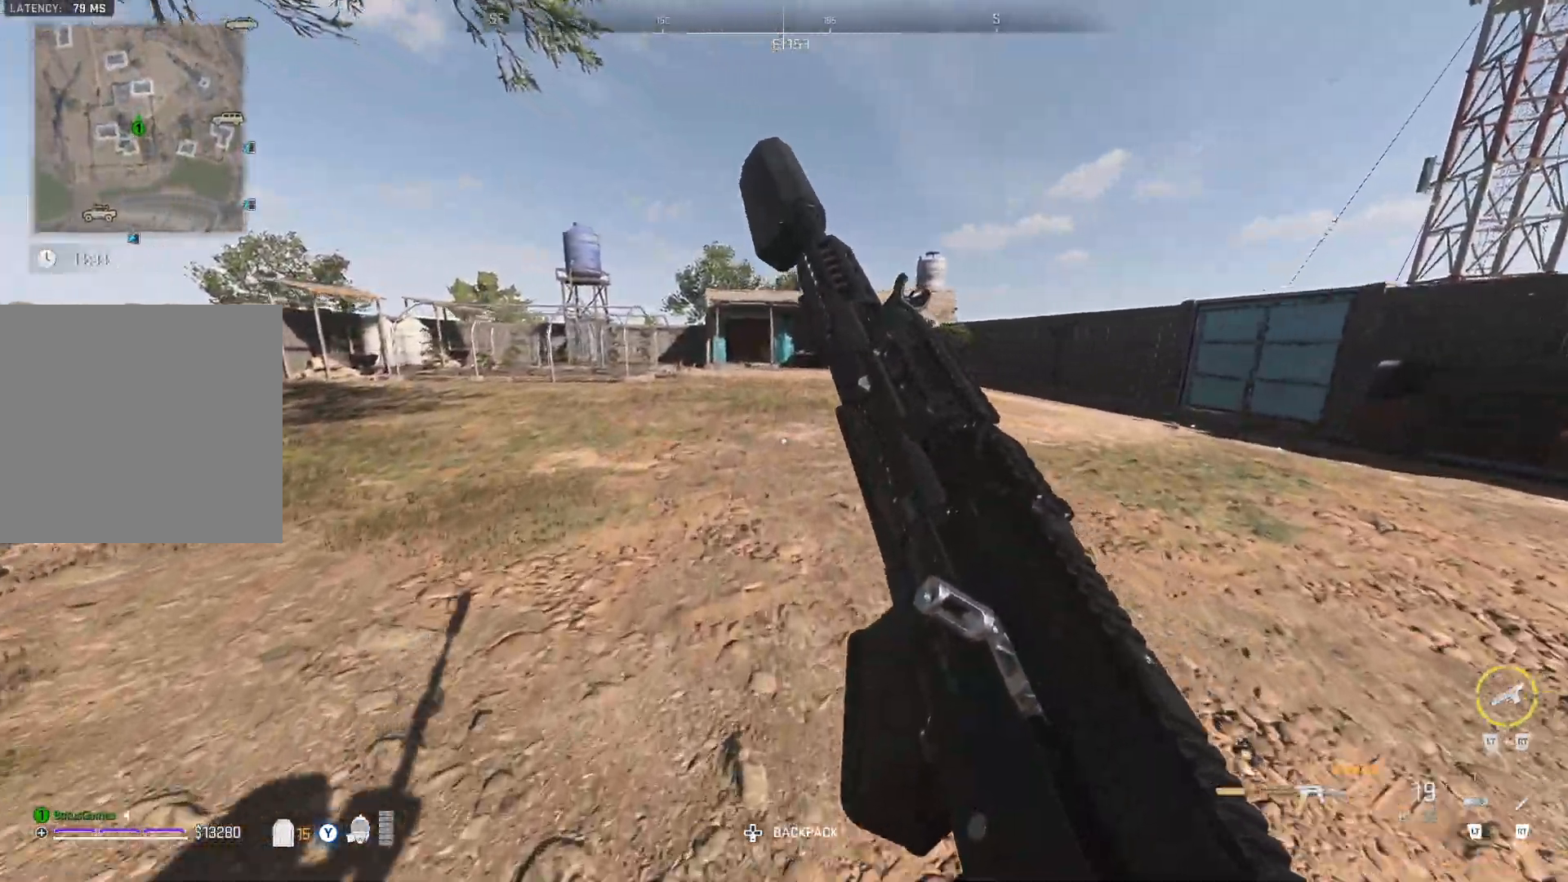
{"buttons": [], "left_stick": "up", "right_stick": "right", "events": [[417, "right_stick", "right"]]}
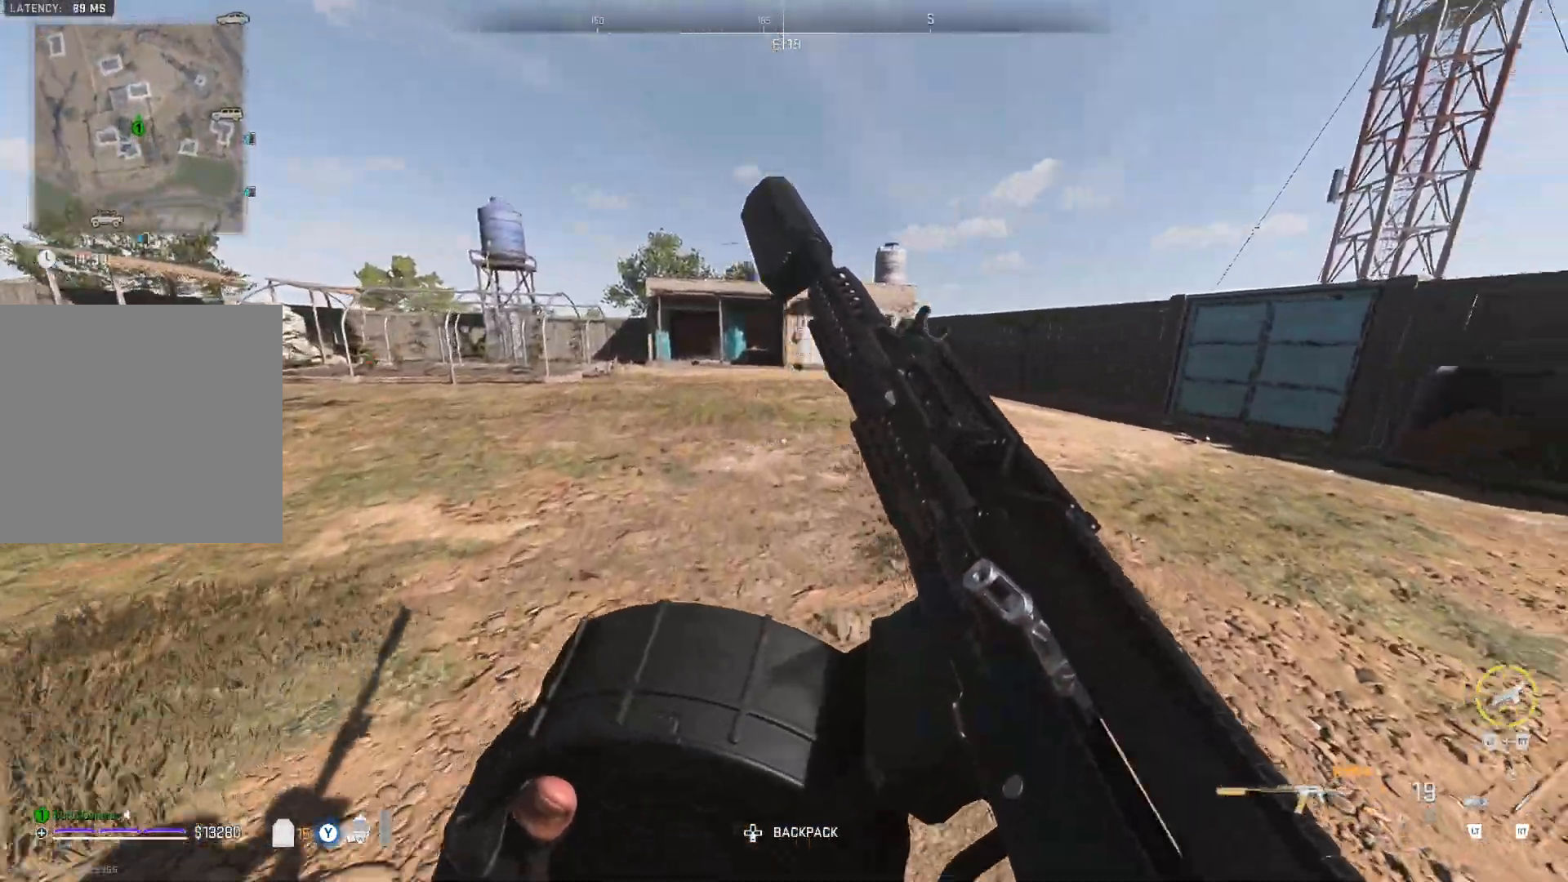
{"buttons": [], "left_stick": "up", "right_stick": "center", "events": [[67, "right_stick", "center"]]}
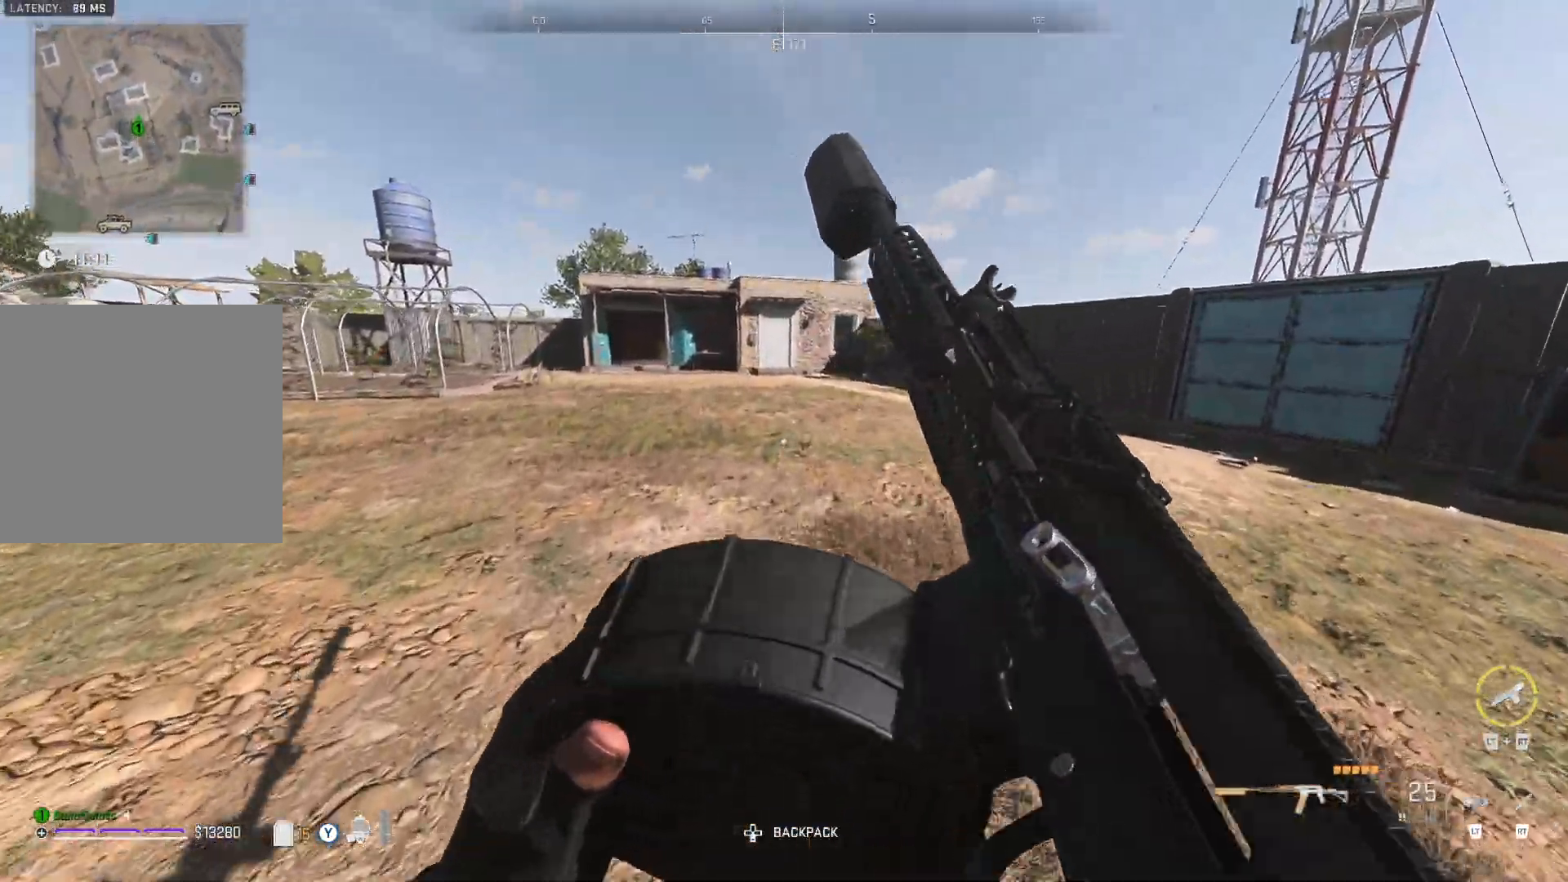
{"buttons": [], "left_stick": "up", "right_stick": "center", "events": []}
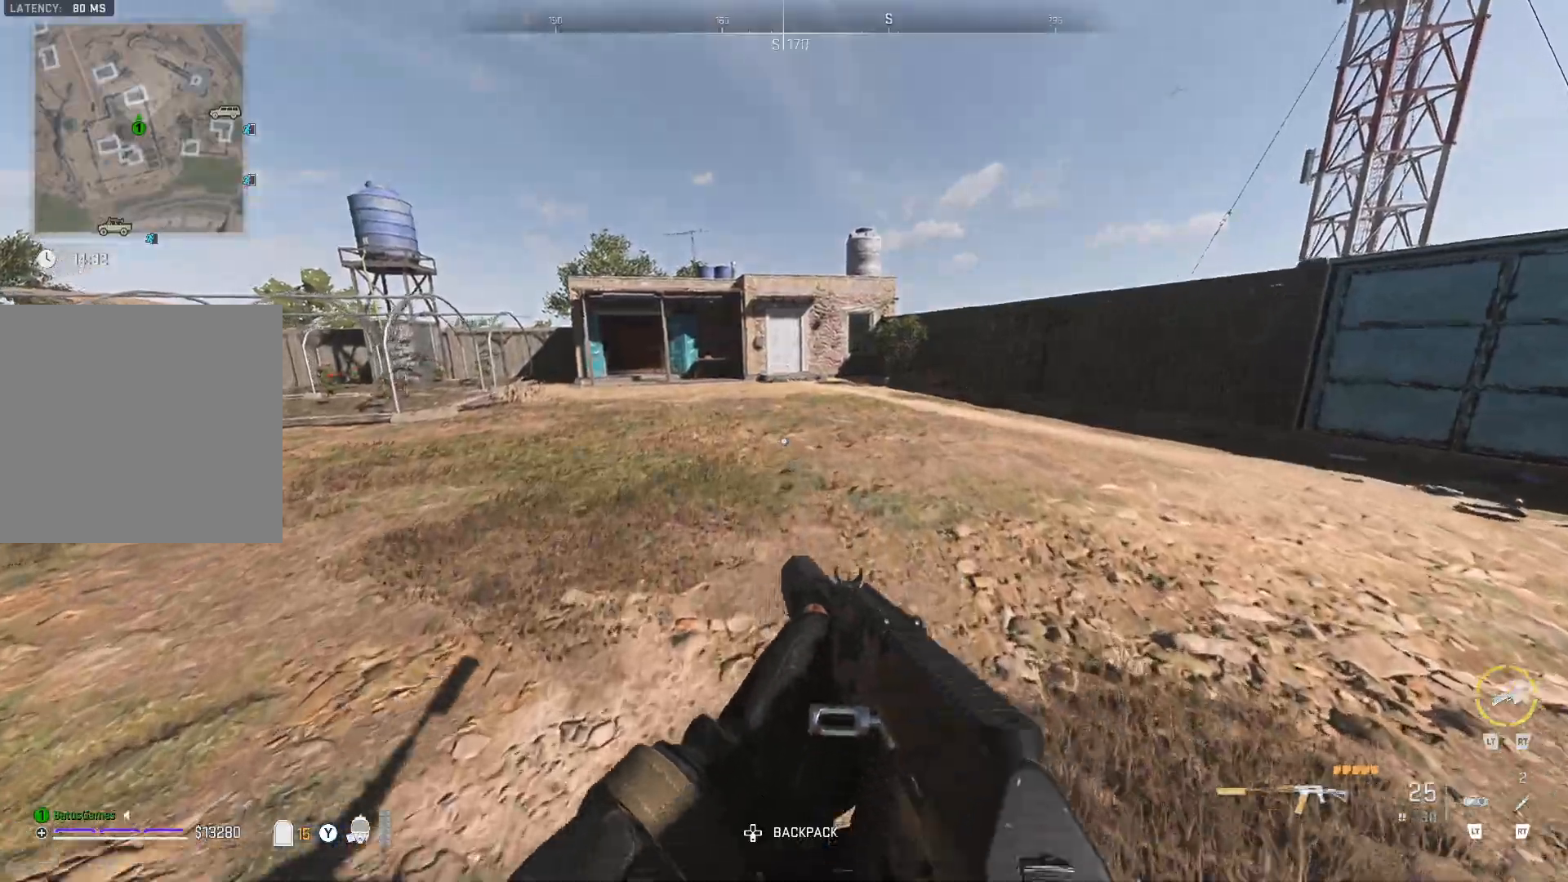
{"buttons": [], "left_stick": "up", "right_stick": "center", "events": [[417, "Y", "down"], [500, "Y", "up"]]}
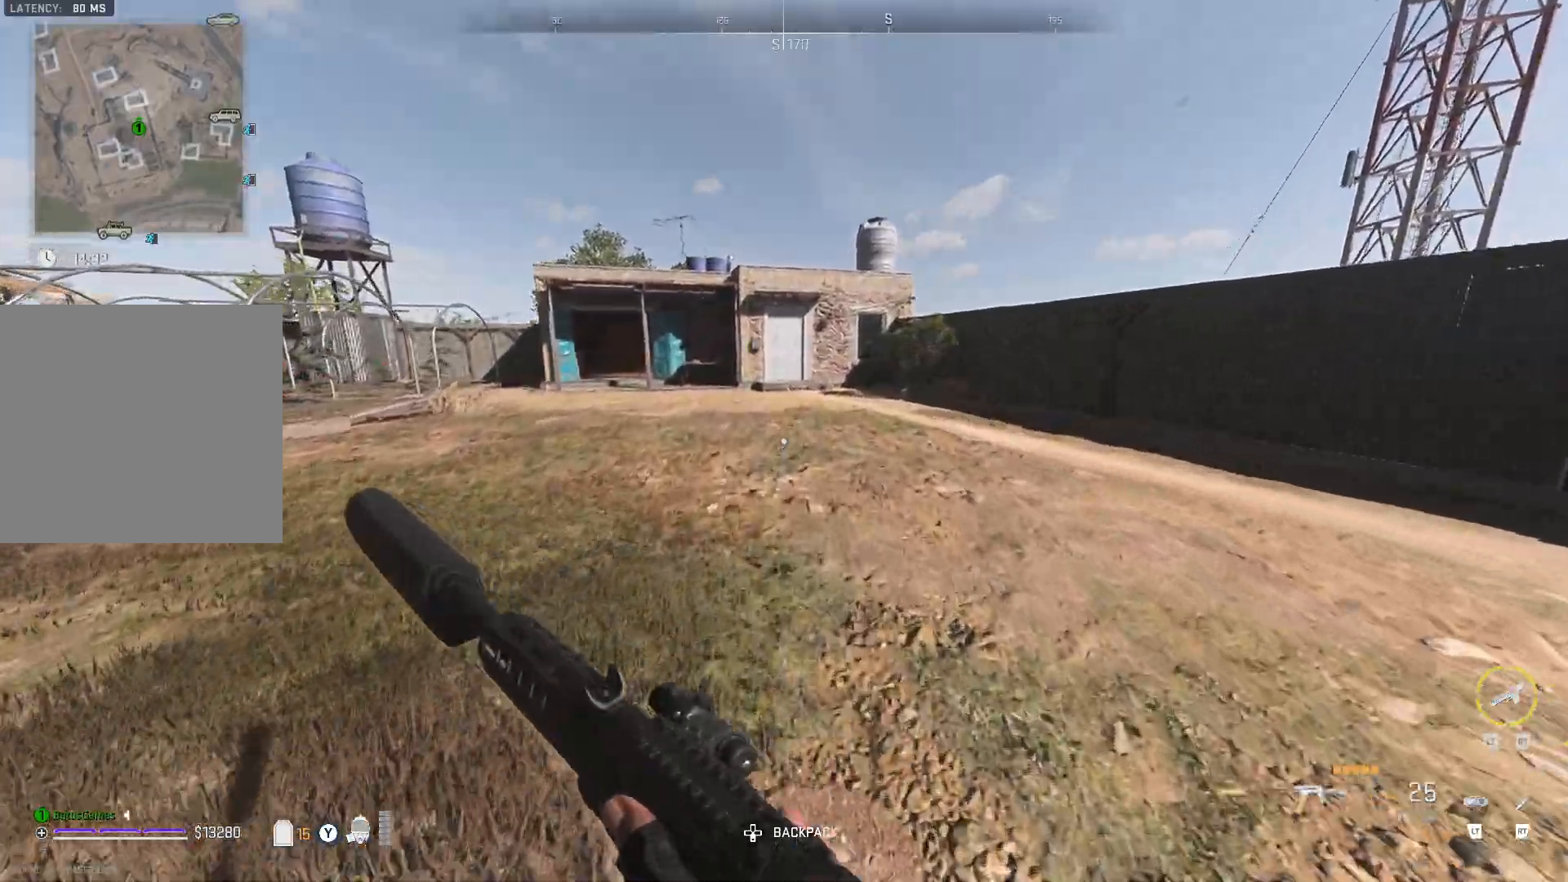
{"buttons": [], "left_stick": "up", "right_stick": "center", "events": []}
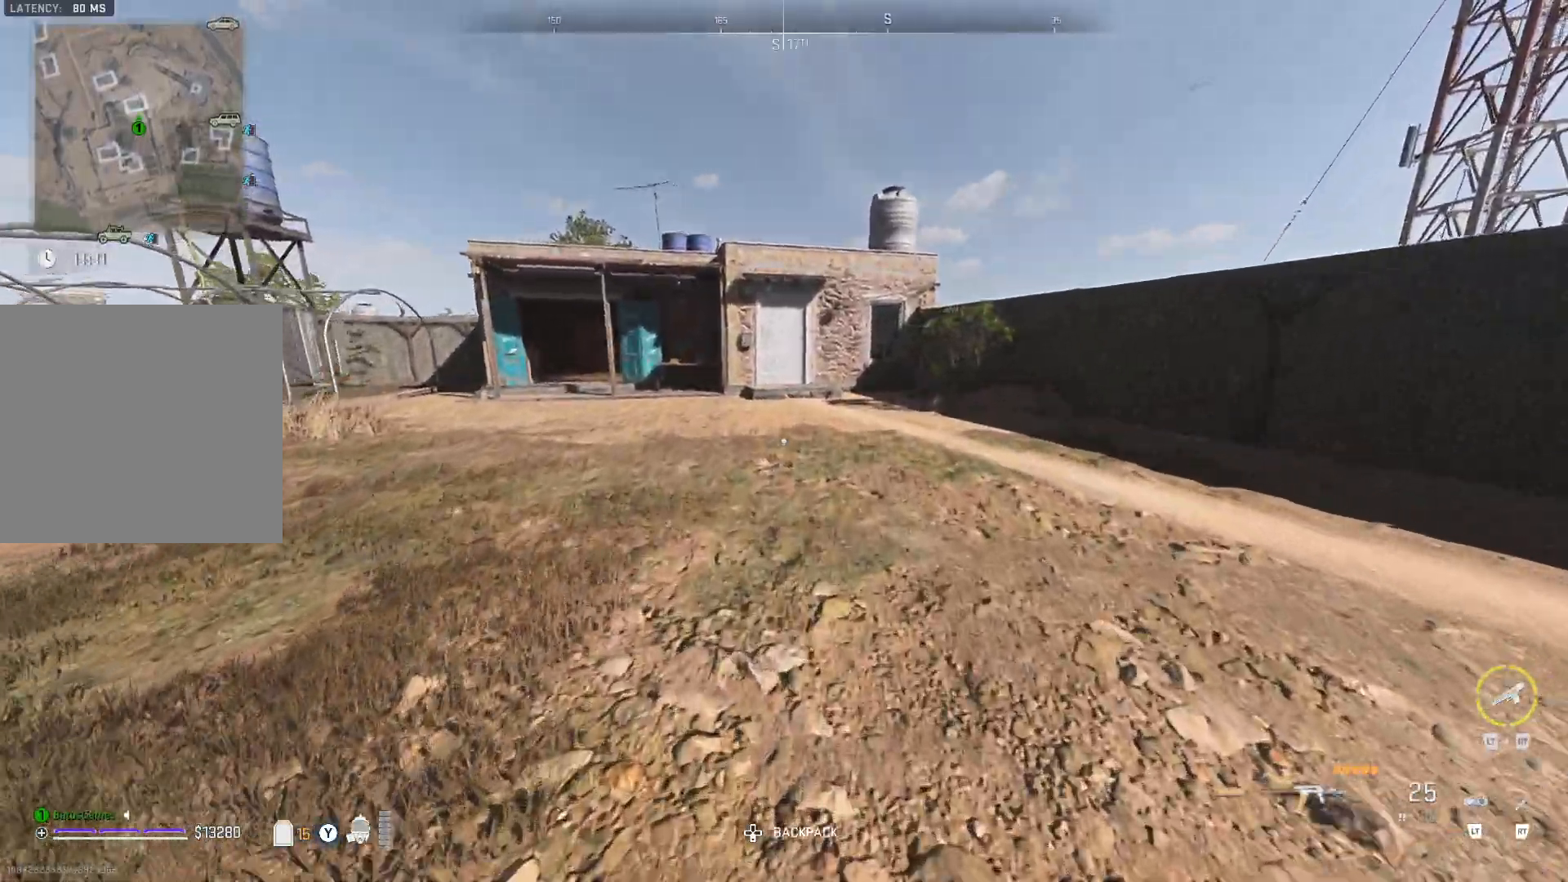
{"buttons": [], "left_stick": "up", "right_stick": "center", "events": []}
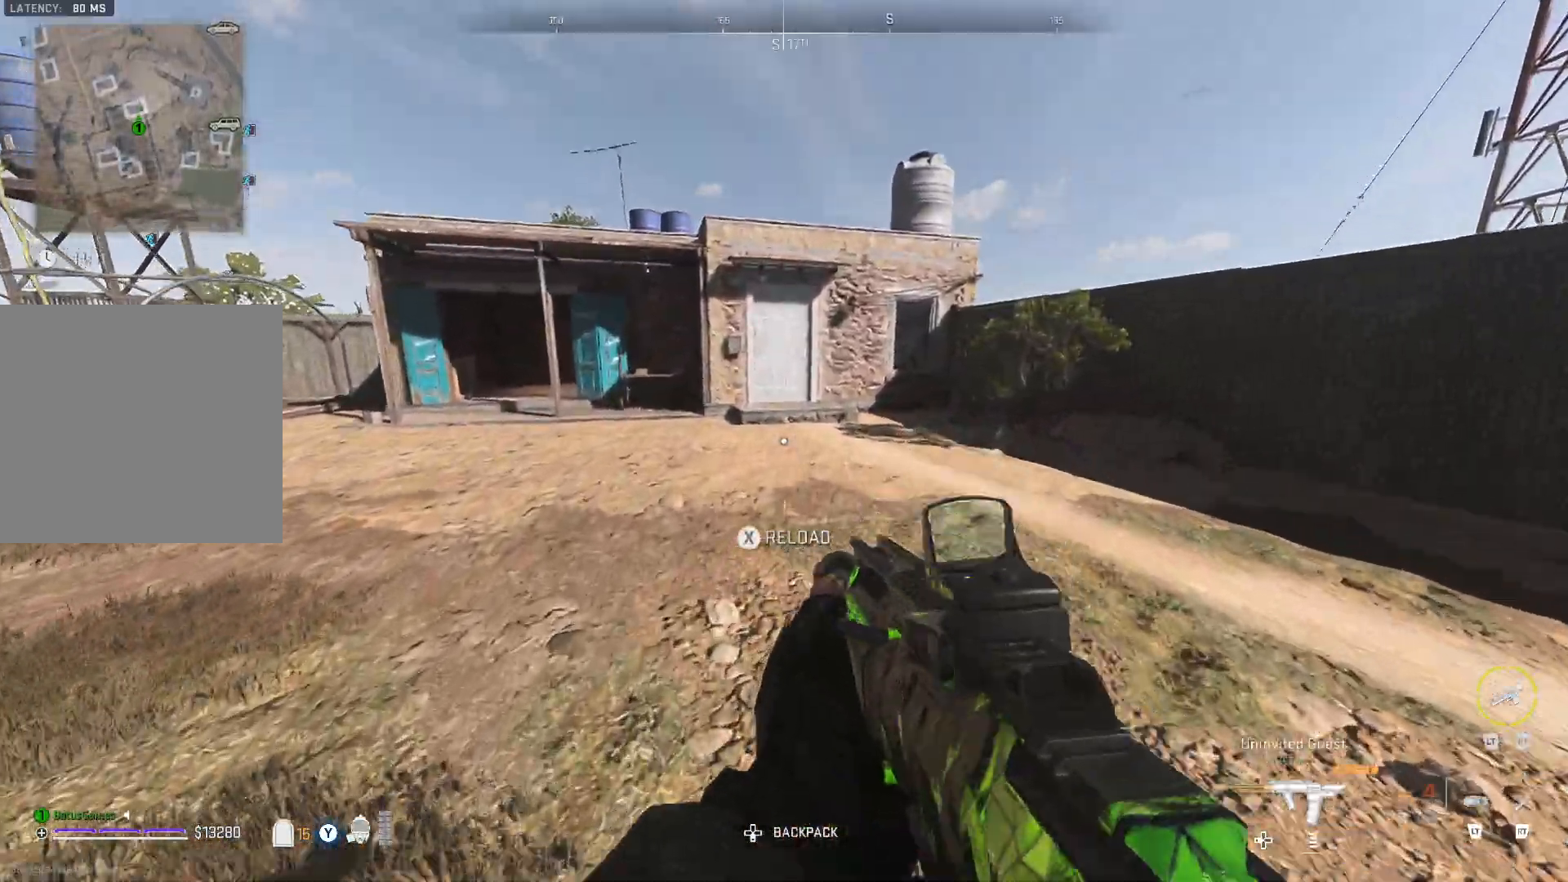
{"buttons": [], "left_stick": "center", "right_stick": "center", "events": [[17, "X", "down"], [117, "X", "up"], [200, "X", "down"], [283, "X", "up"], [317, "left_stick", "center"]]}
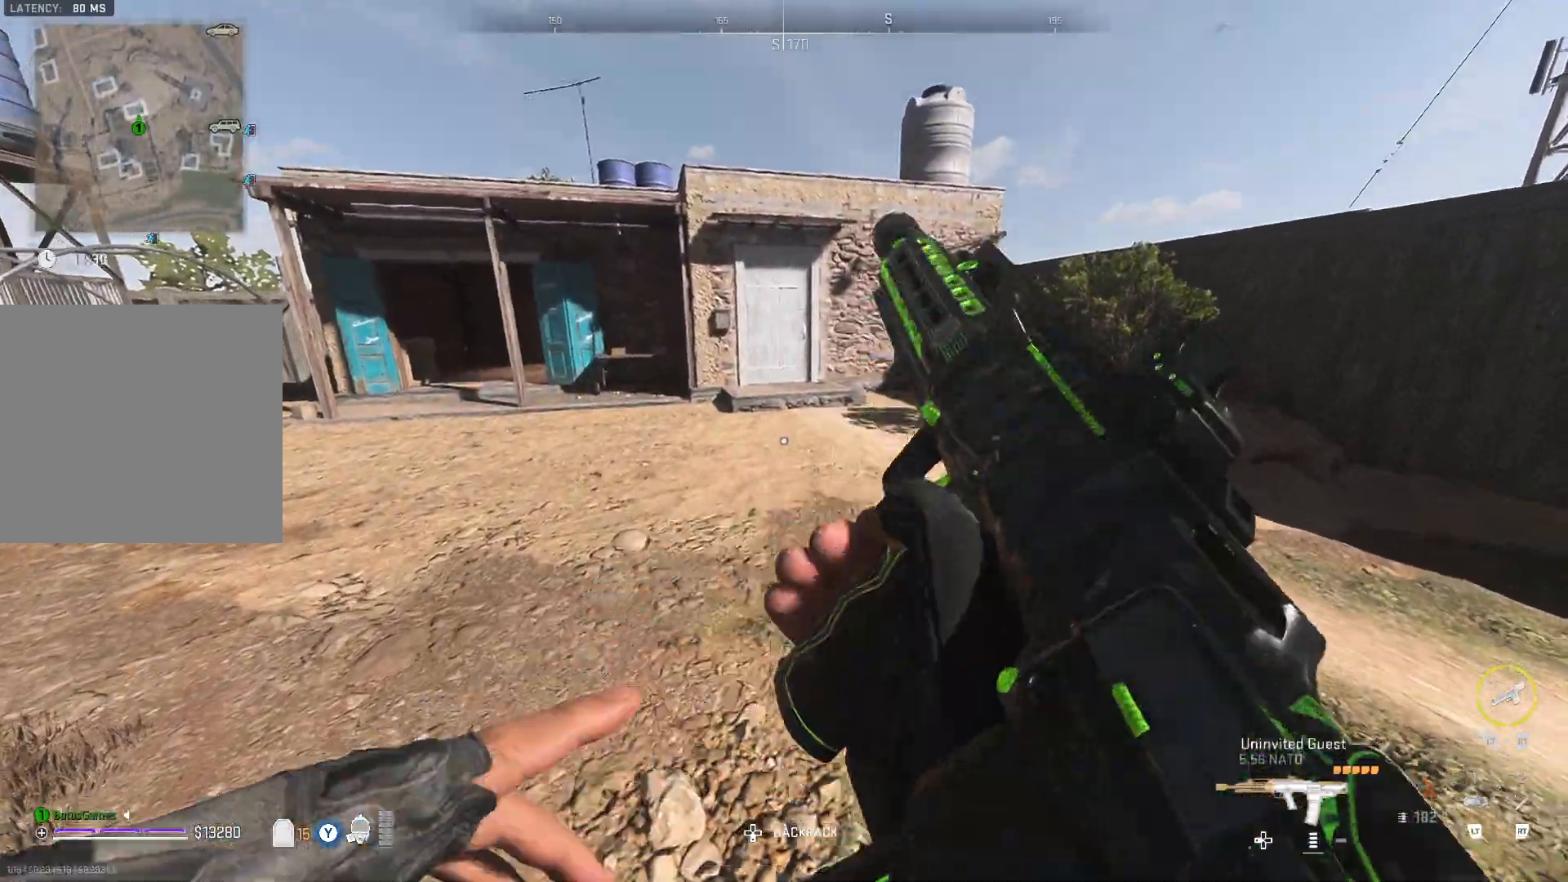
{"buttons": [], "left_stick": "up-right", "right_stick": "right", "events": [[17, "right_stick", "right"], [283, "right_stick", "center"], [300, "left_stick", "up"], [417, "left_stick", "up-right"], [433, "right_stick", "right"]]}